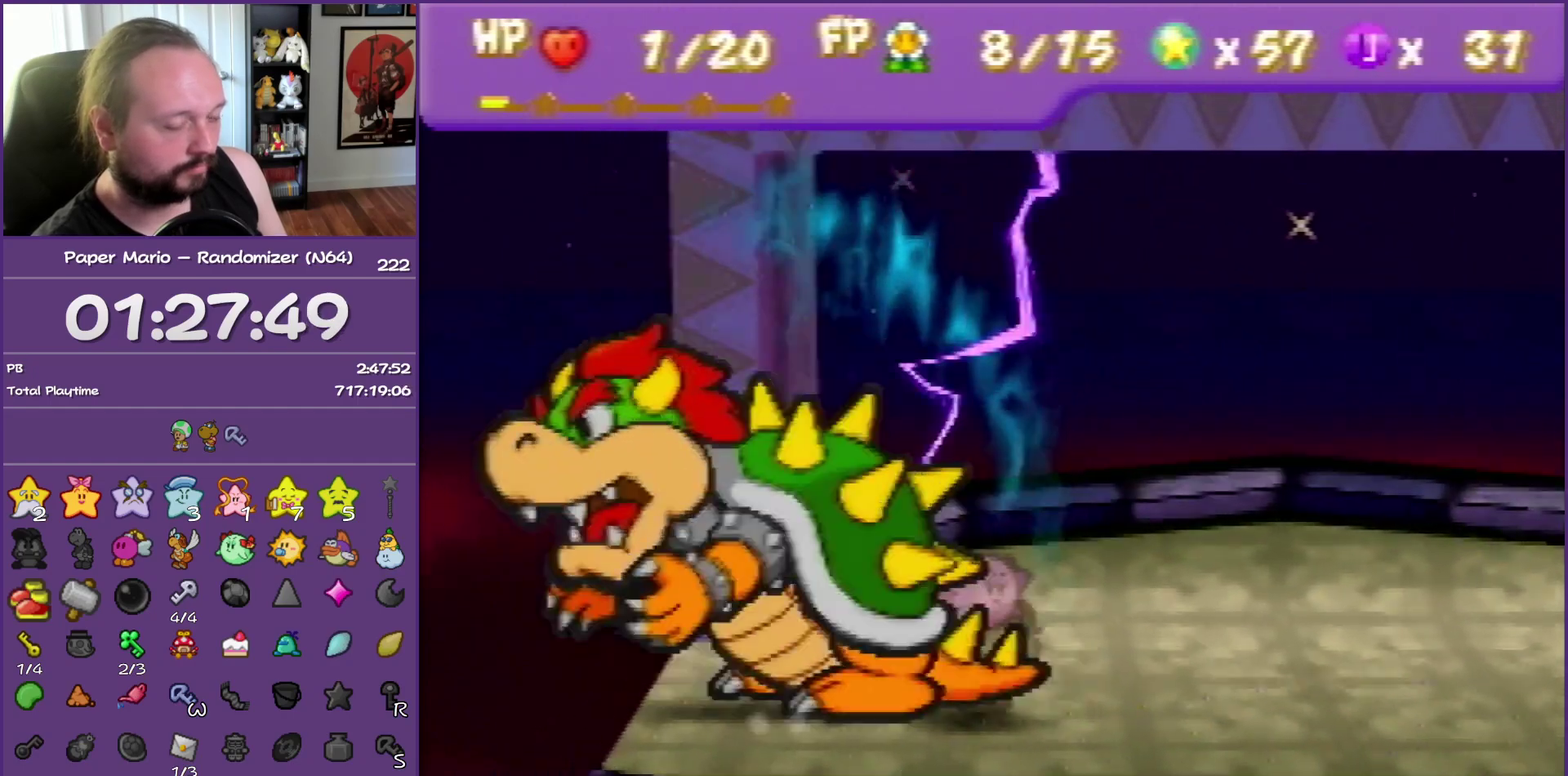
Gameplay with a controller (Nintendo layout); each line is a JSON object with the inputs held at the frame after it. "events" lists button and stick changes between this image and that frame as [ms after this image, input, new state], when the widget could be followed in between. This overlay highlights the sticks when they move; stick clicks (L3) are not distinguishable. Not read: L3 R3 left_stick.
{"buttons": ["B"], "events": []}
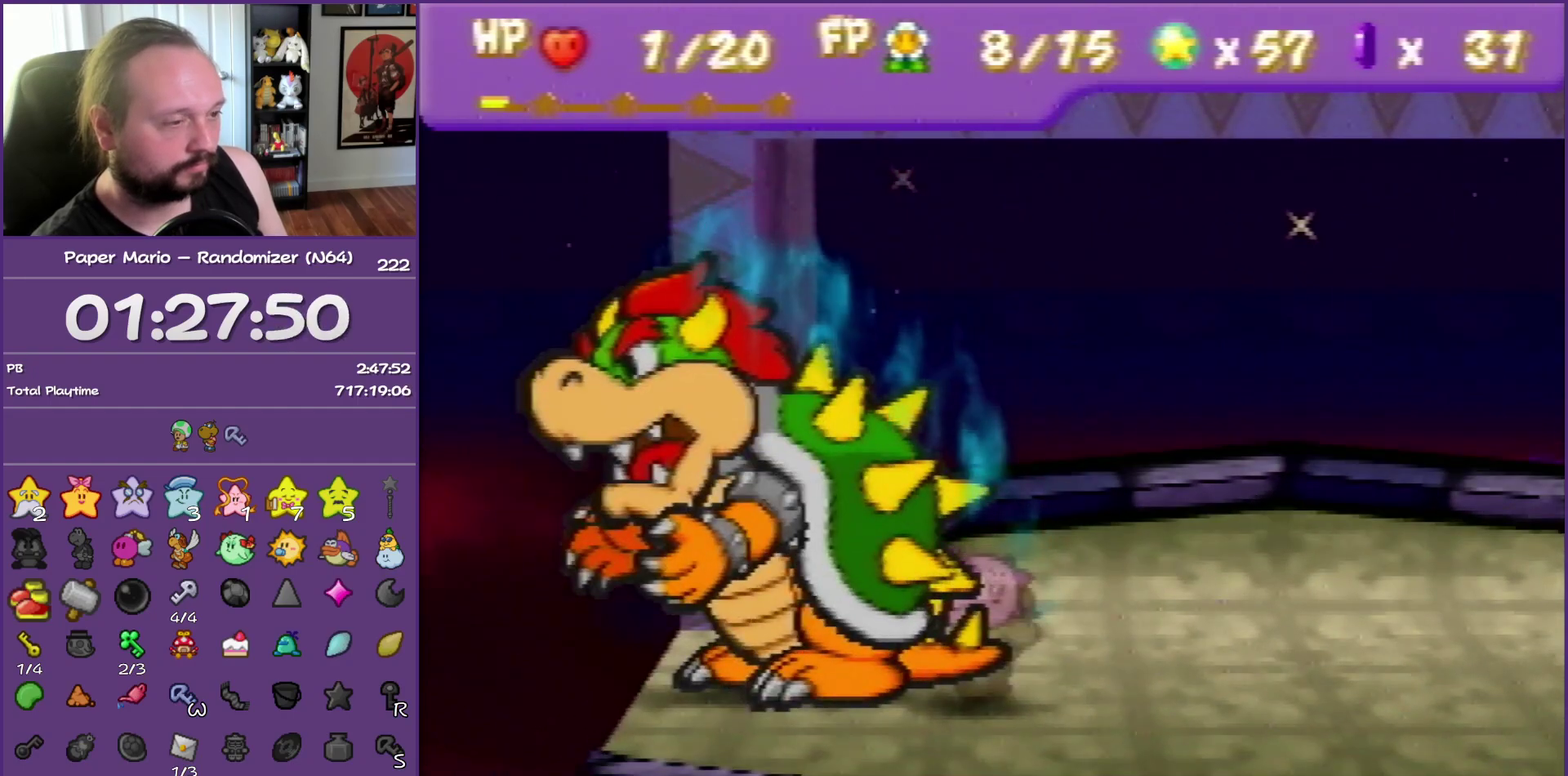
{"buttons": ["B"], "events": []}
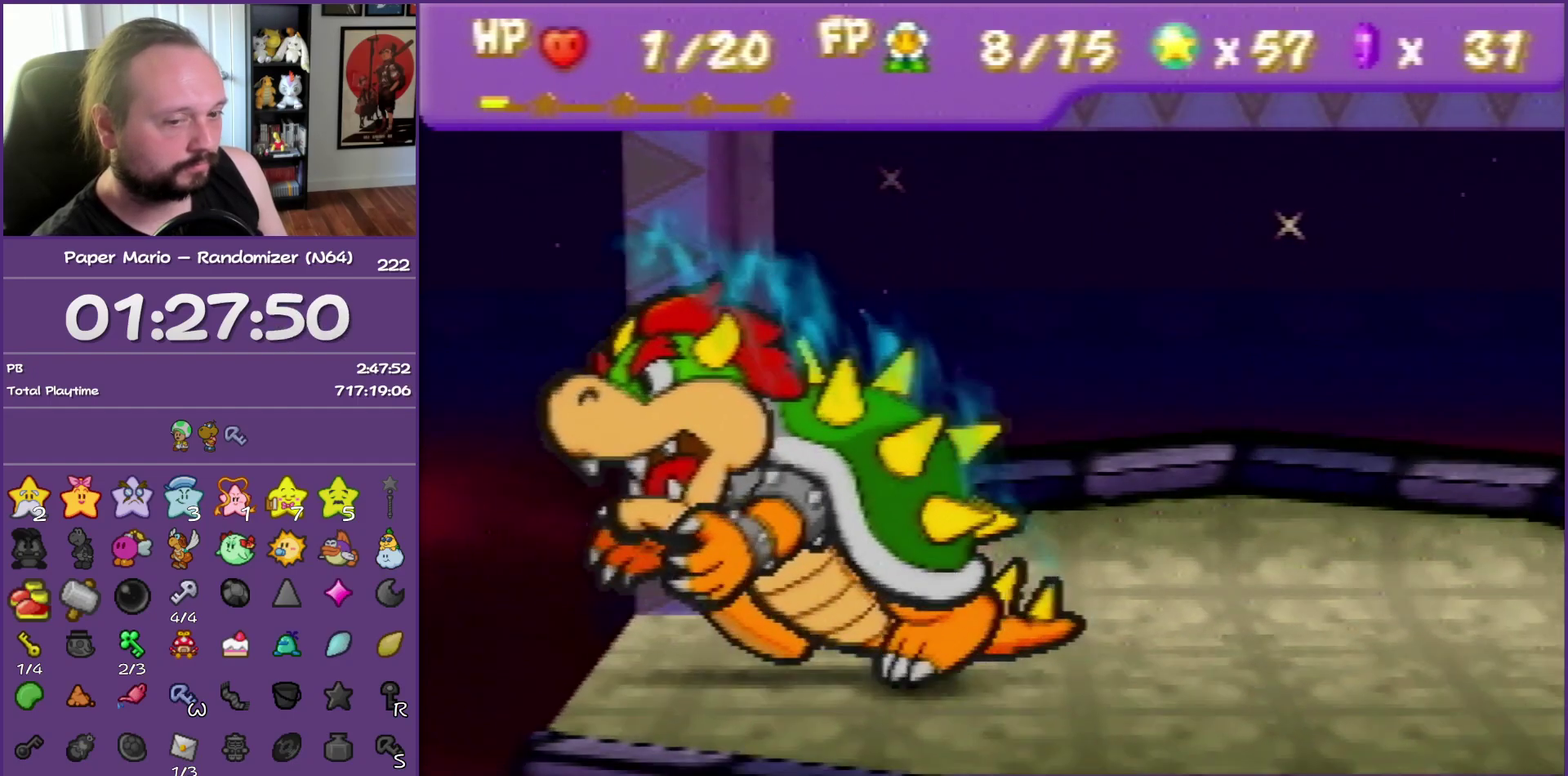
{"buttons": ["B"], "events": []}
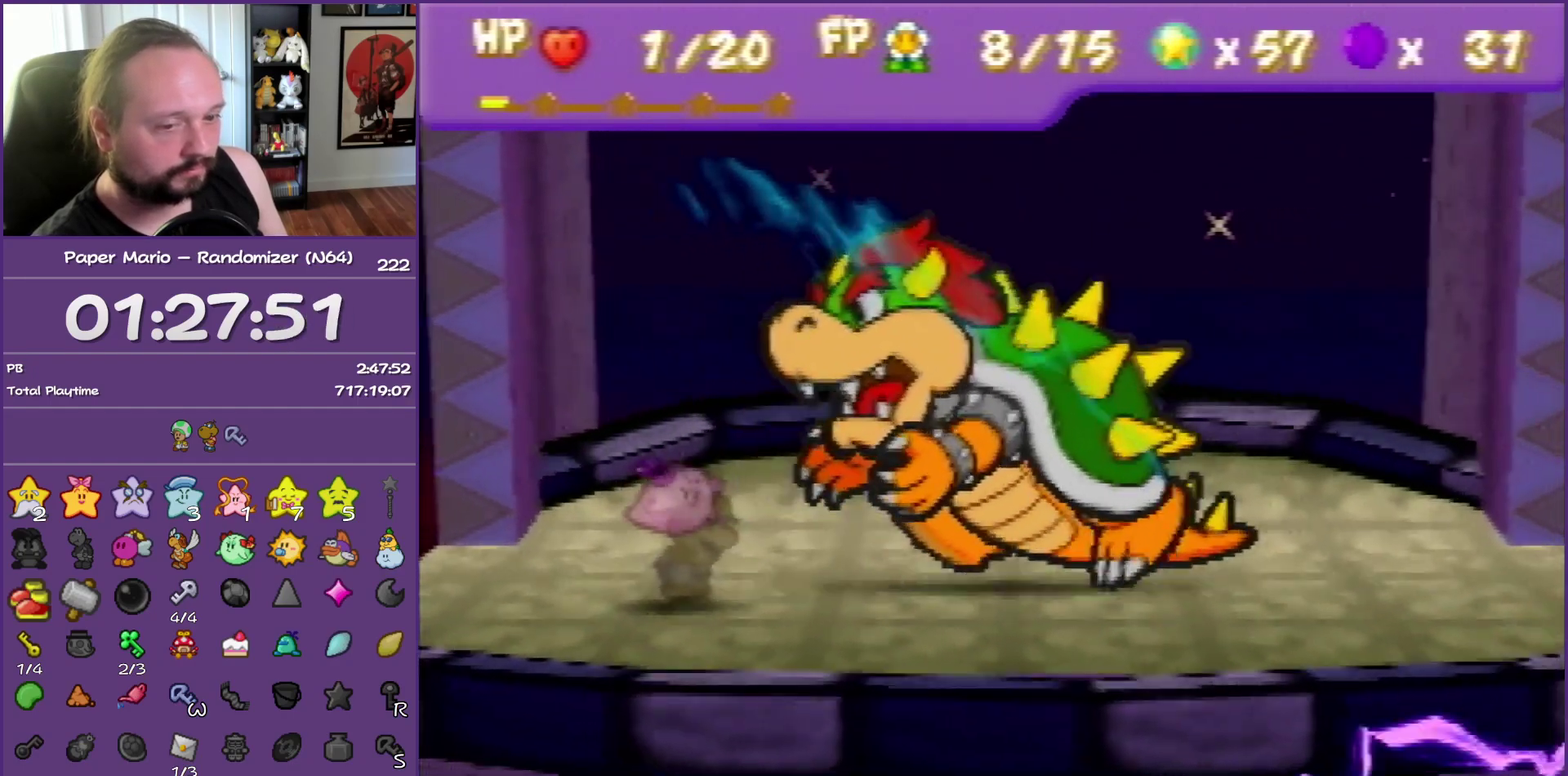
{"buttons": ["B"], "events": []}
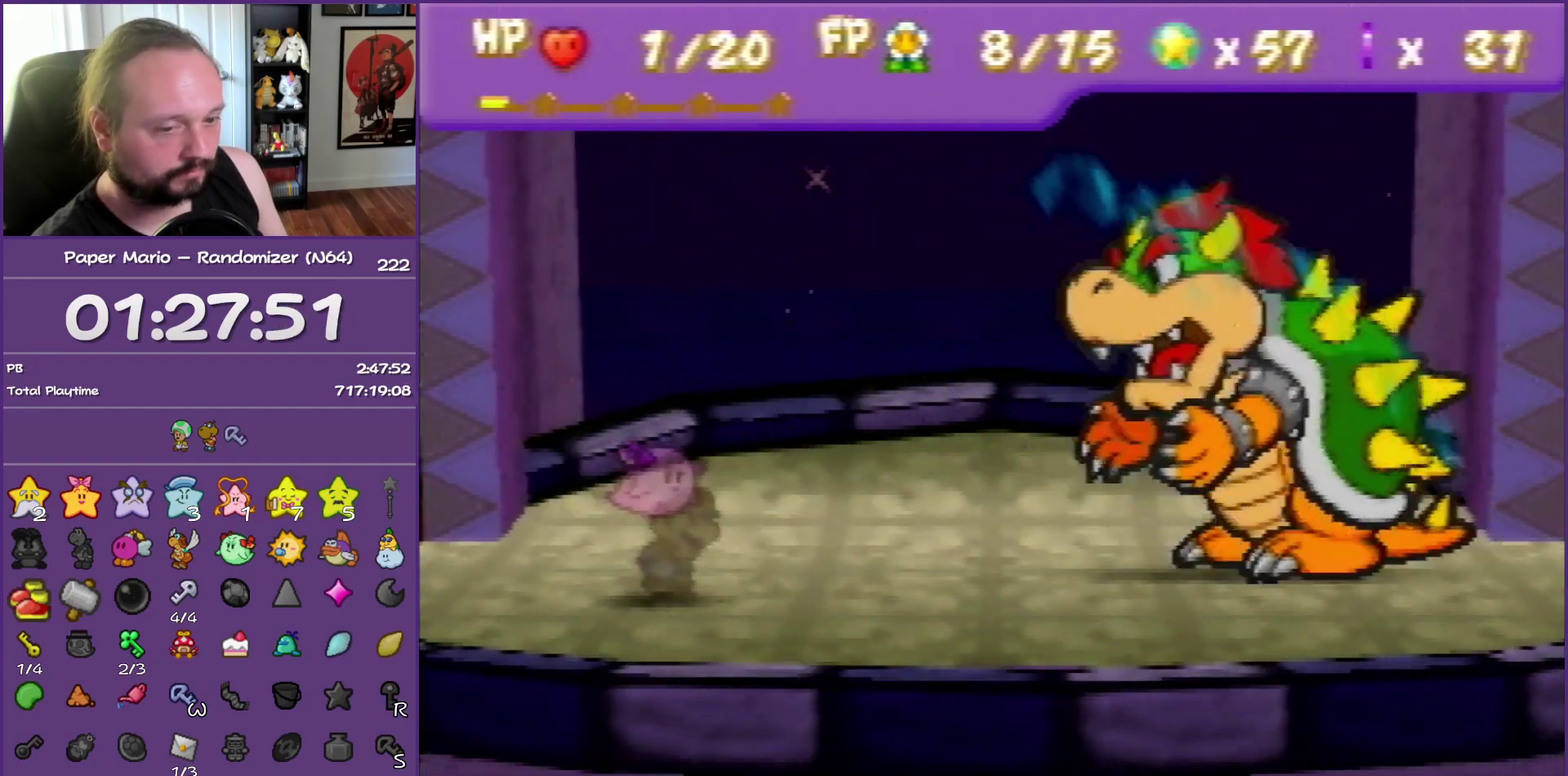
{"buttons": ["B"], "events": []}
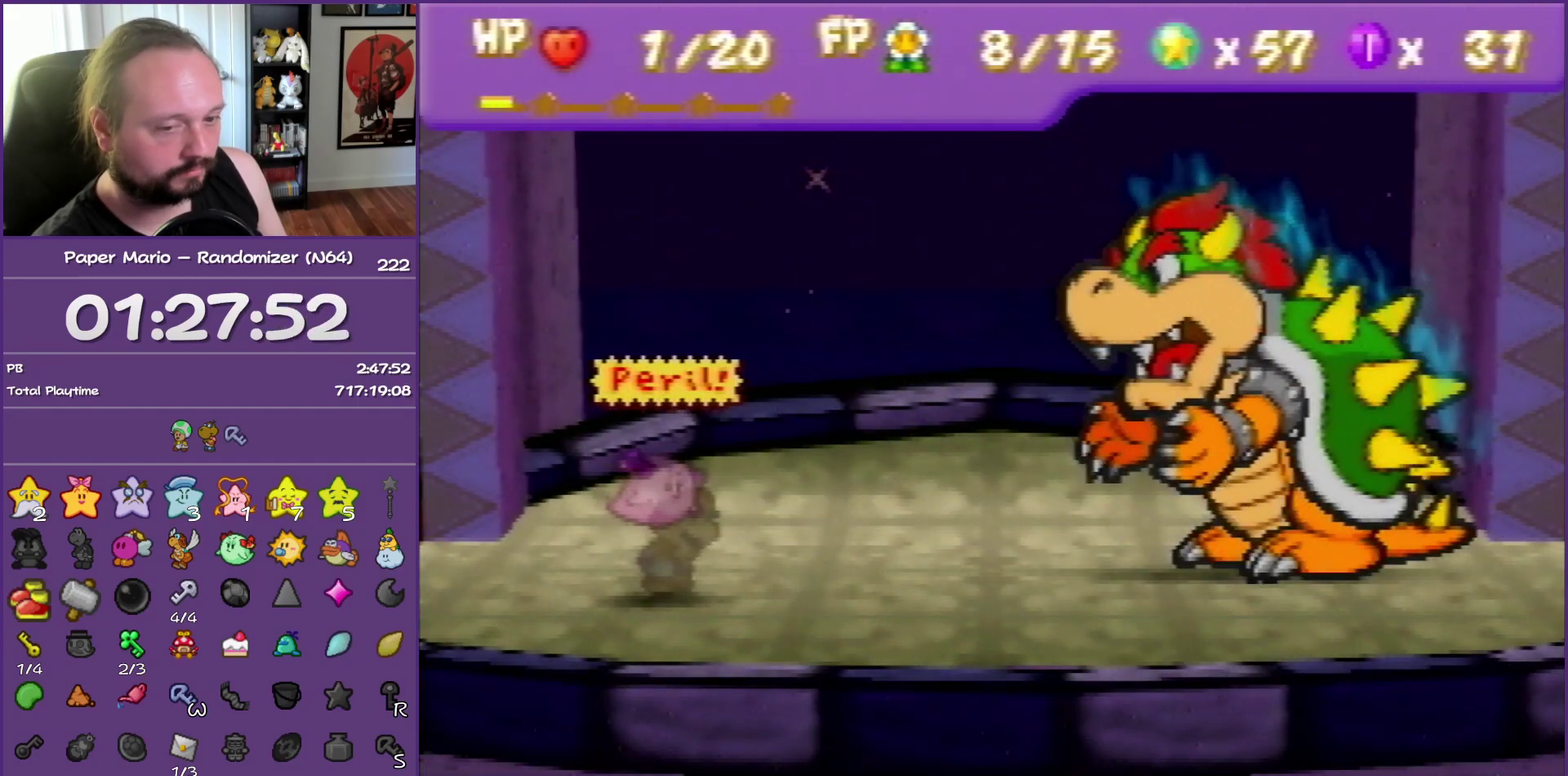
{"buttons": ["B"], "events": []}
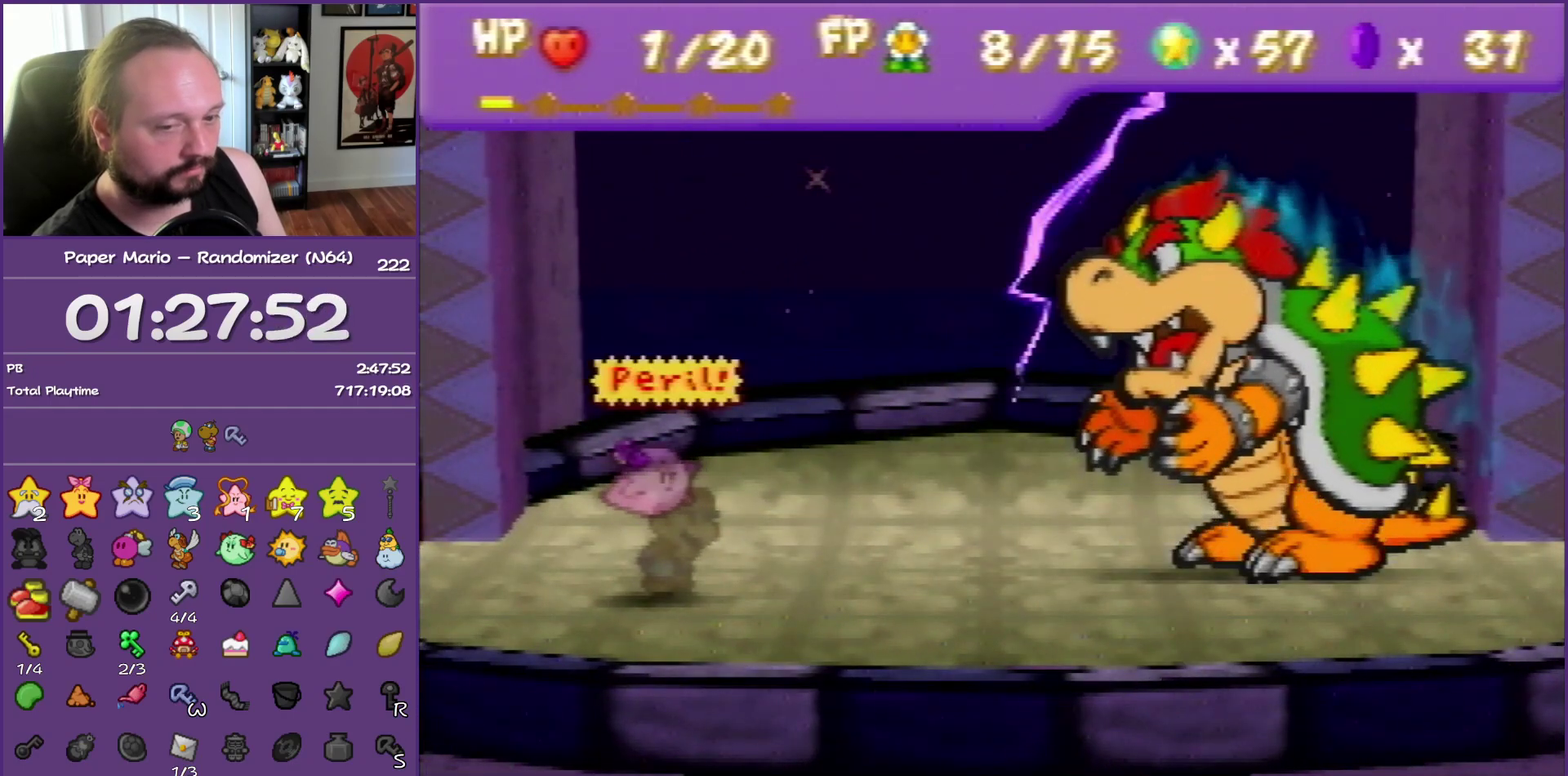
{"buttons": ["B"], "events": []}
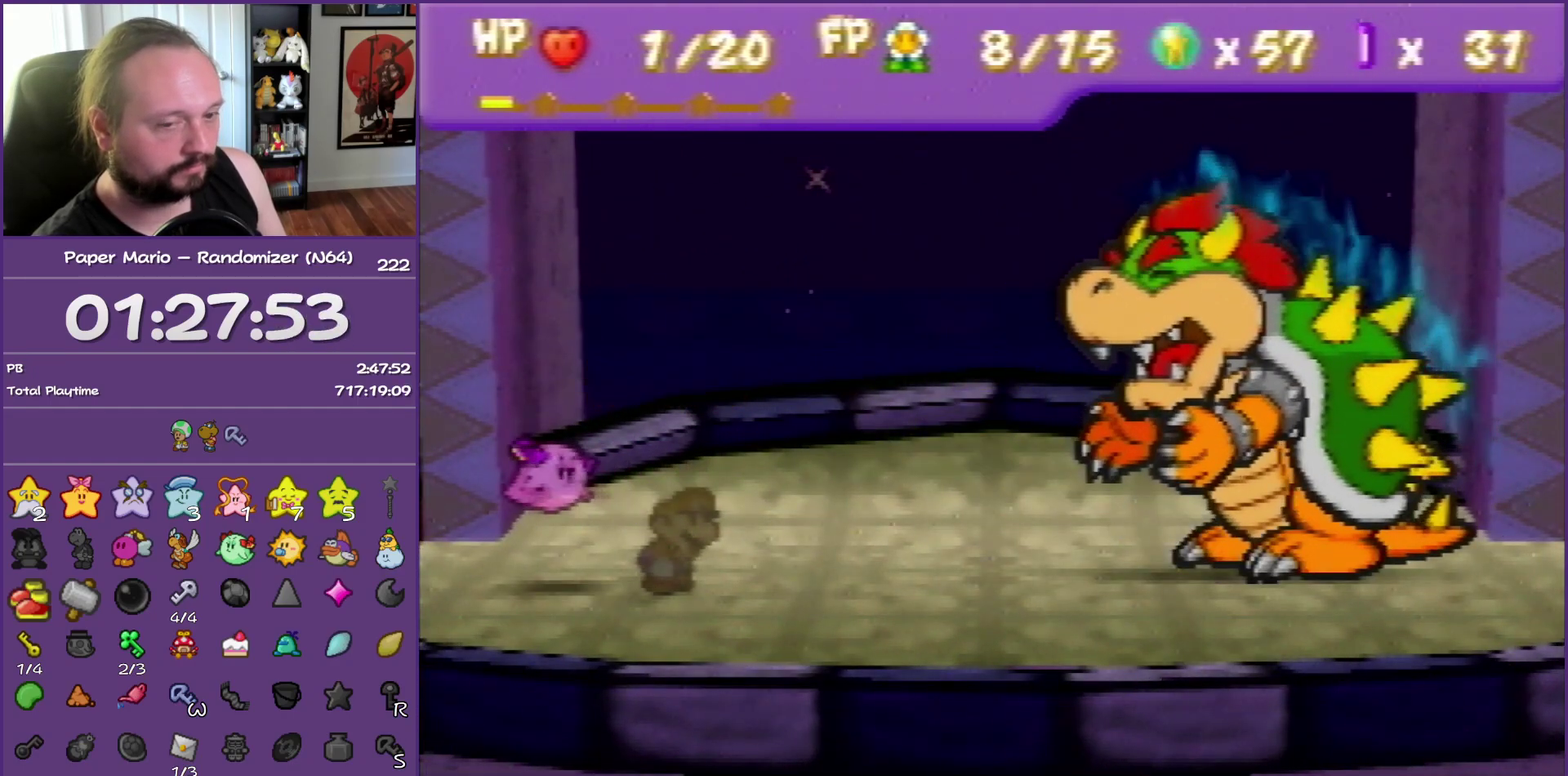
{"buttons": ["B"], "events": []}
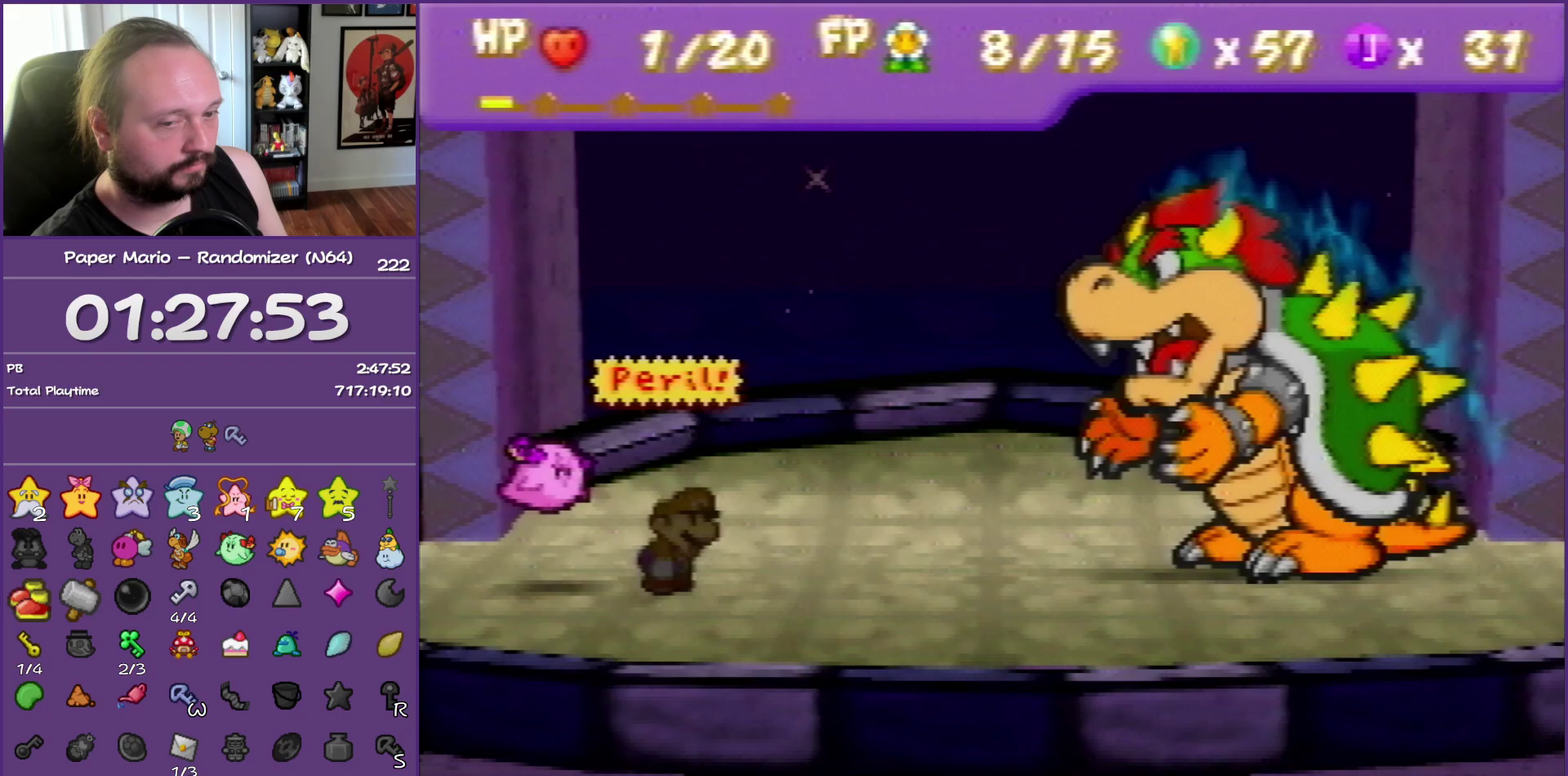
{"buttons": ["B"], "events": []}
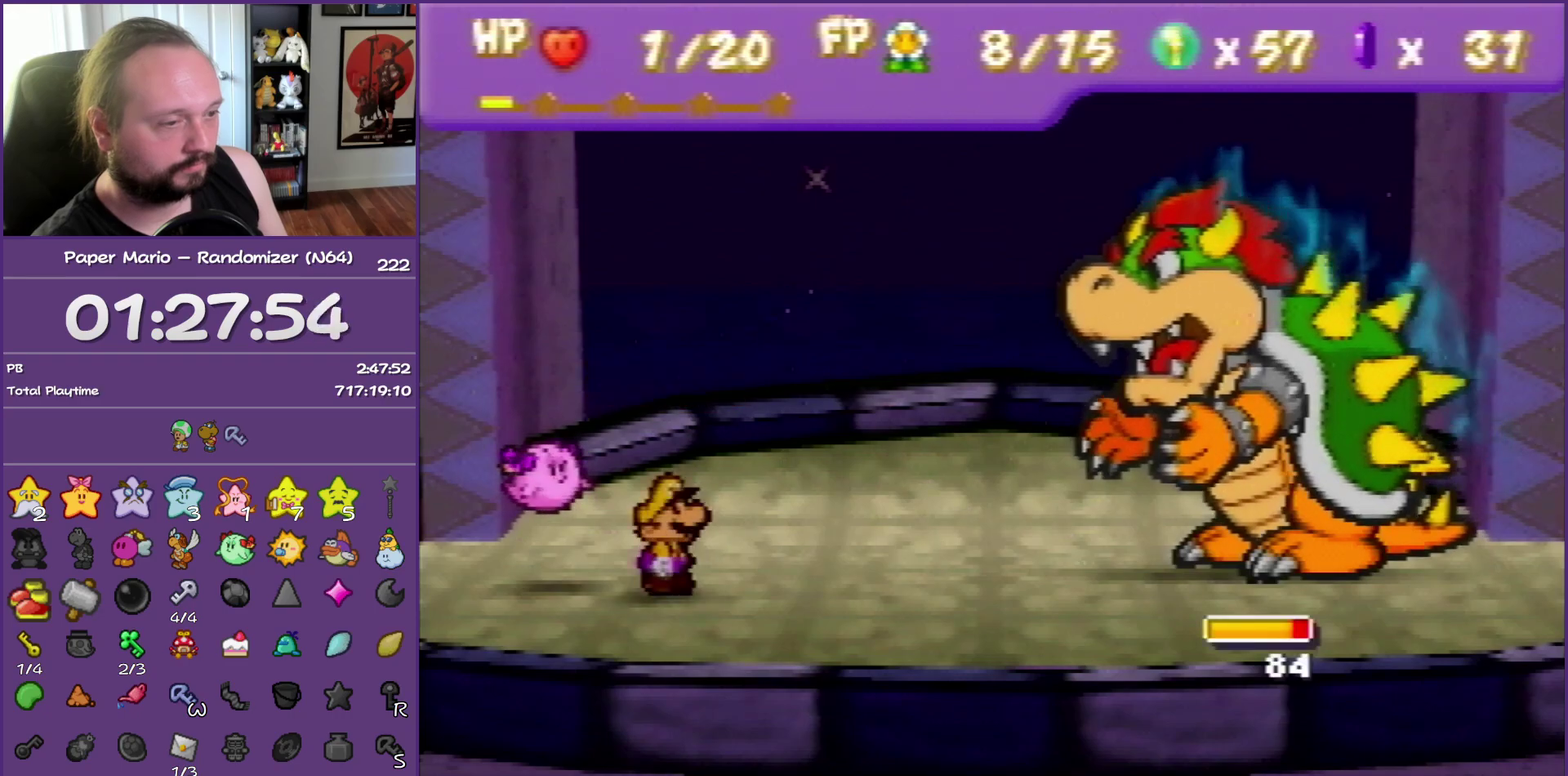
{"buttons": ["A"], "events": [[300, "B", "up"], [433, "A", "down"]]}
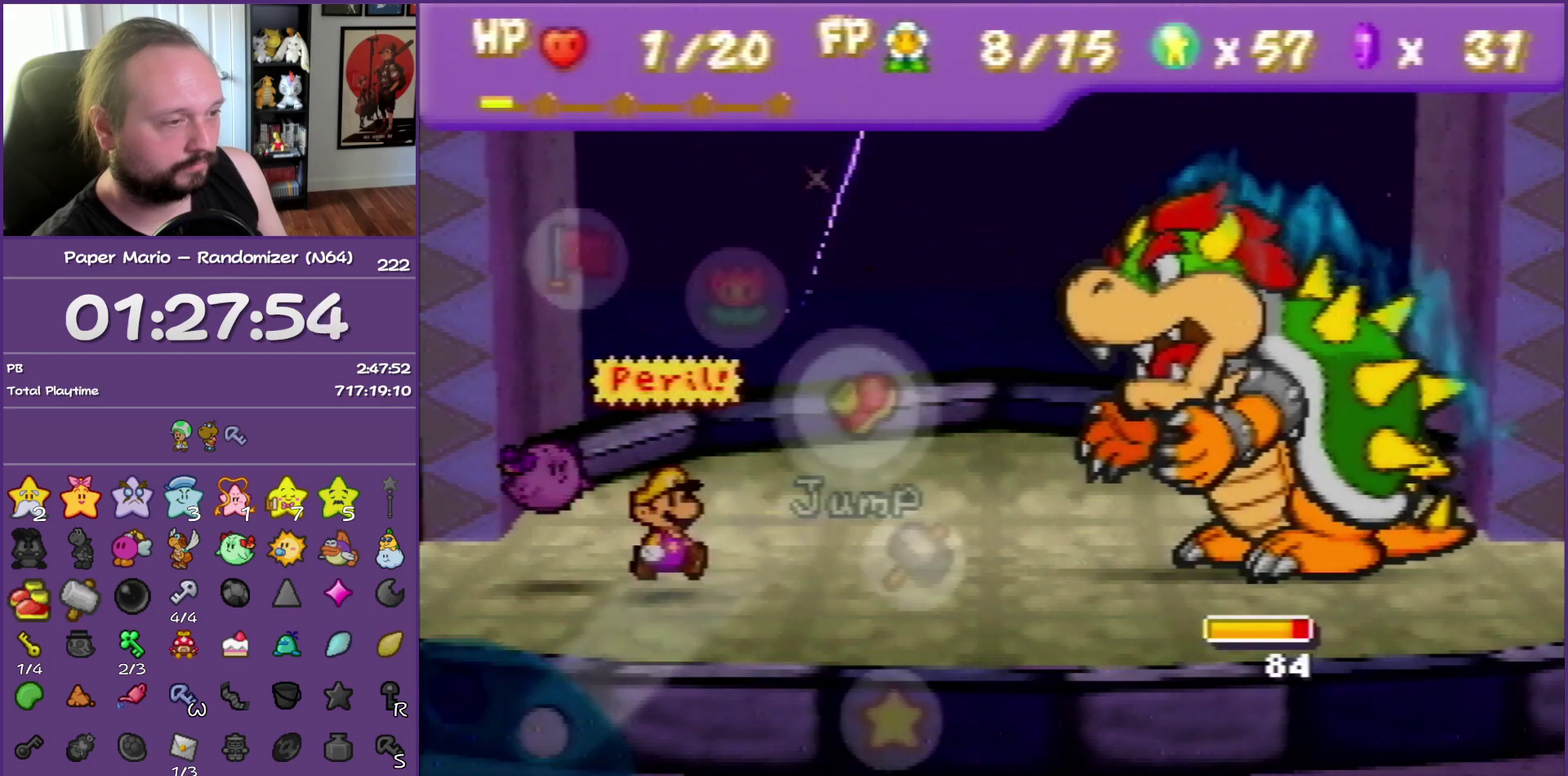
{"buttons": ["A"], "events": [[17, "A", "up"], [300, "A", "down"], [383, "A", "up"], [483, "A", "down"]]}
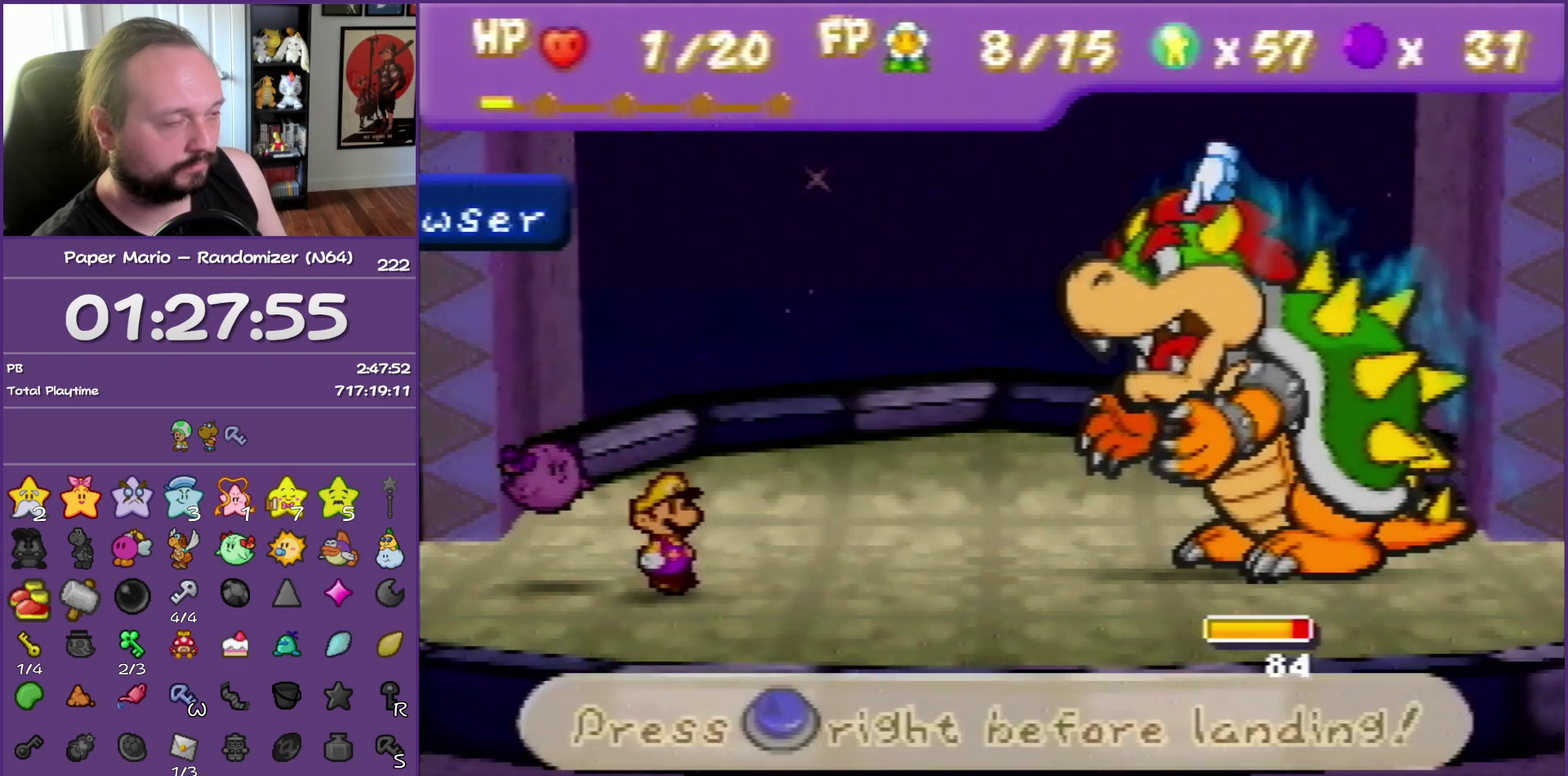
{"buttons": [], "events": [[50, "A", "up"]]}
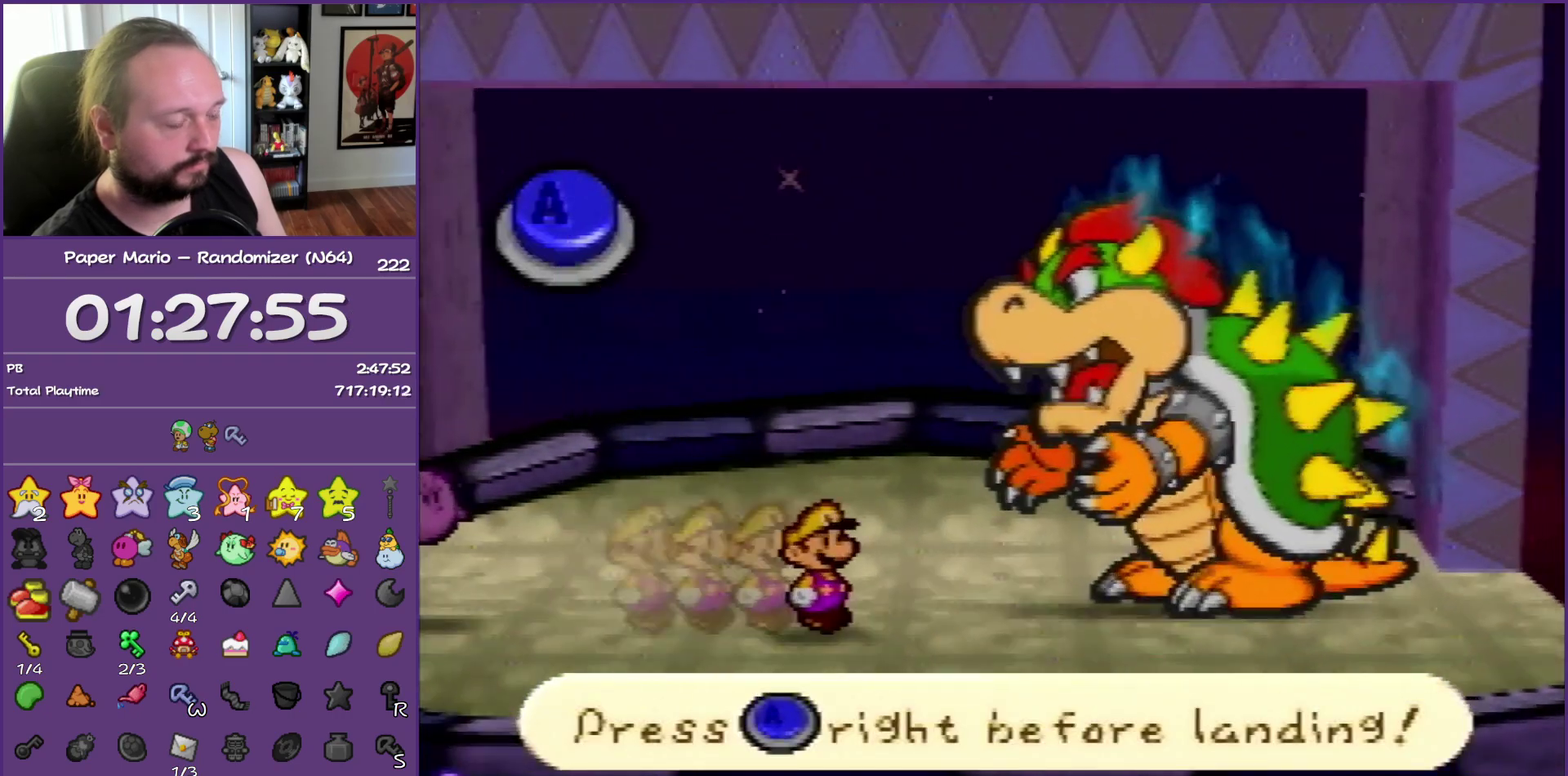
{"buttons": [], "events": [[17, "A", "down"], [117, "A", "up"]]}
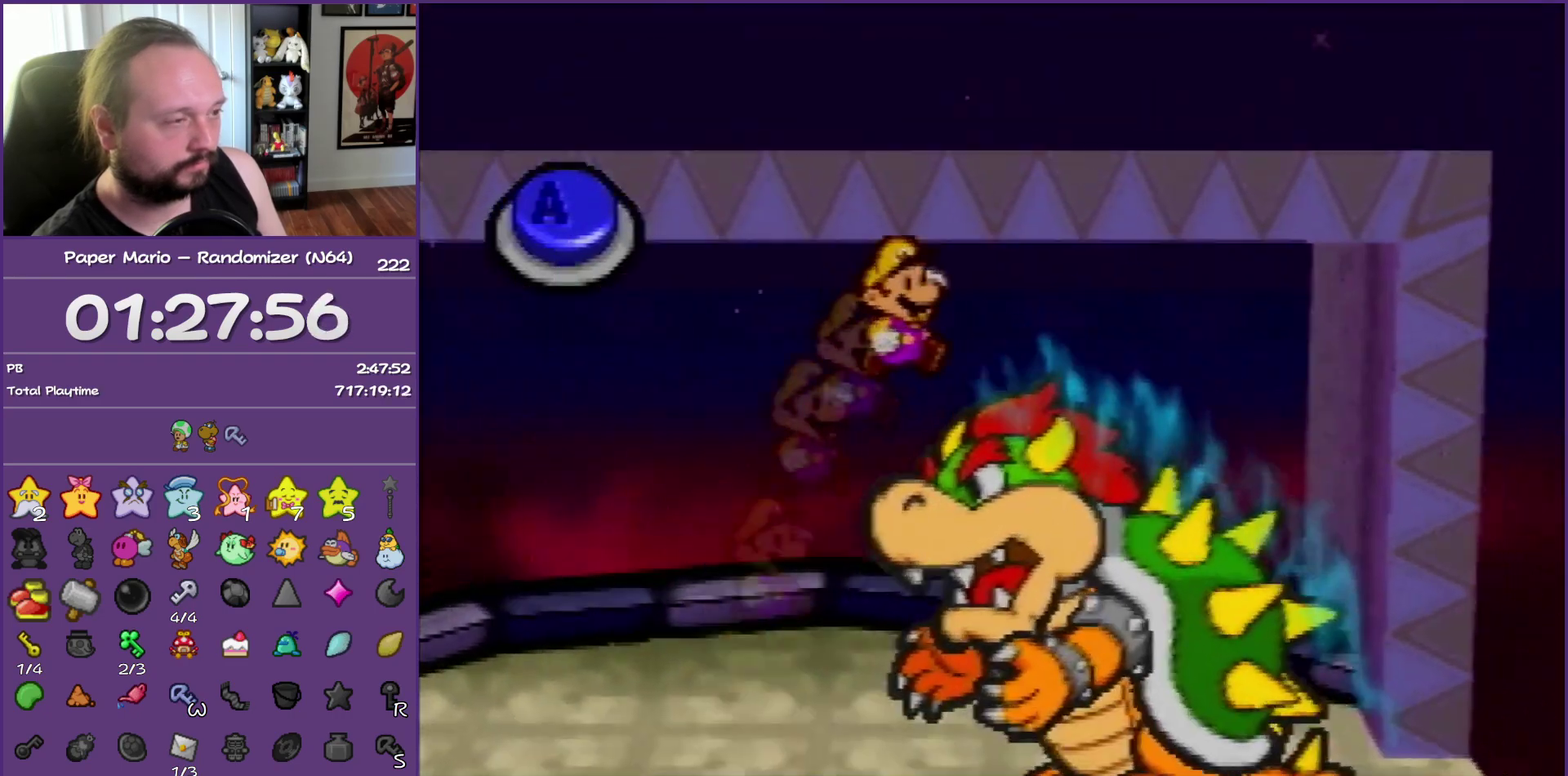
{"buttons": [], "events": [[233, "A", "down"], [333, "A", "up"]]}
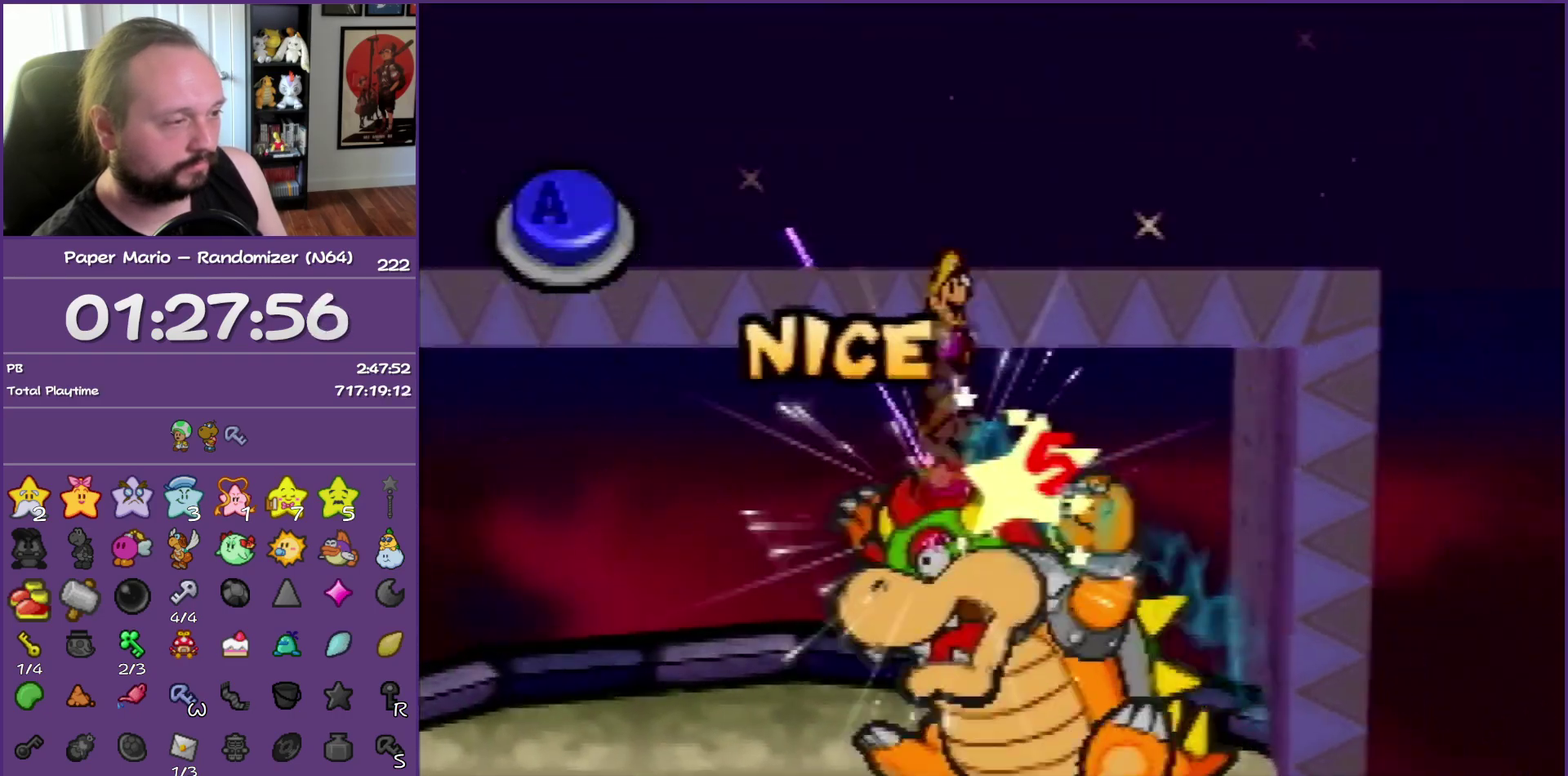
{"buttons": [], "events": []}
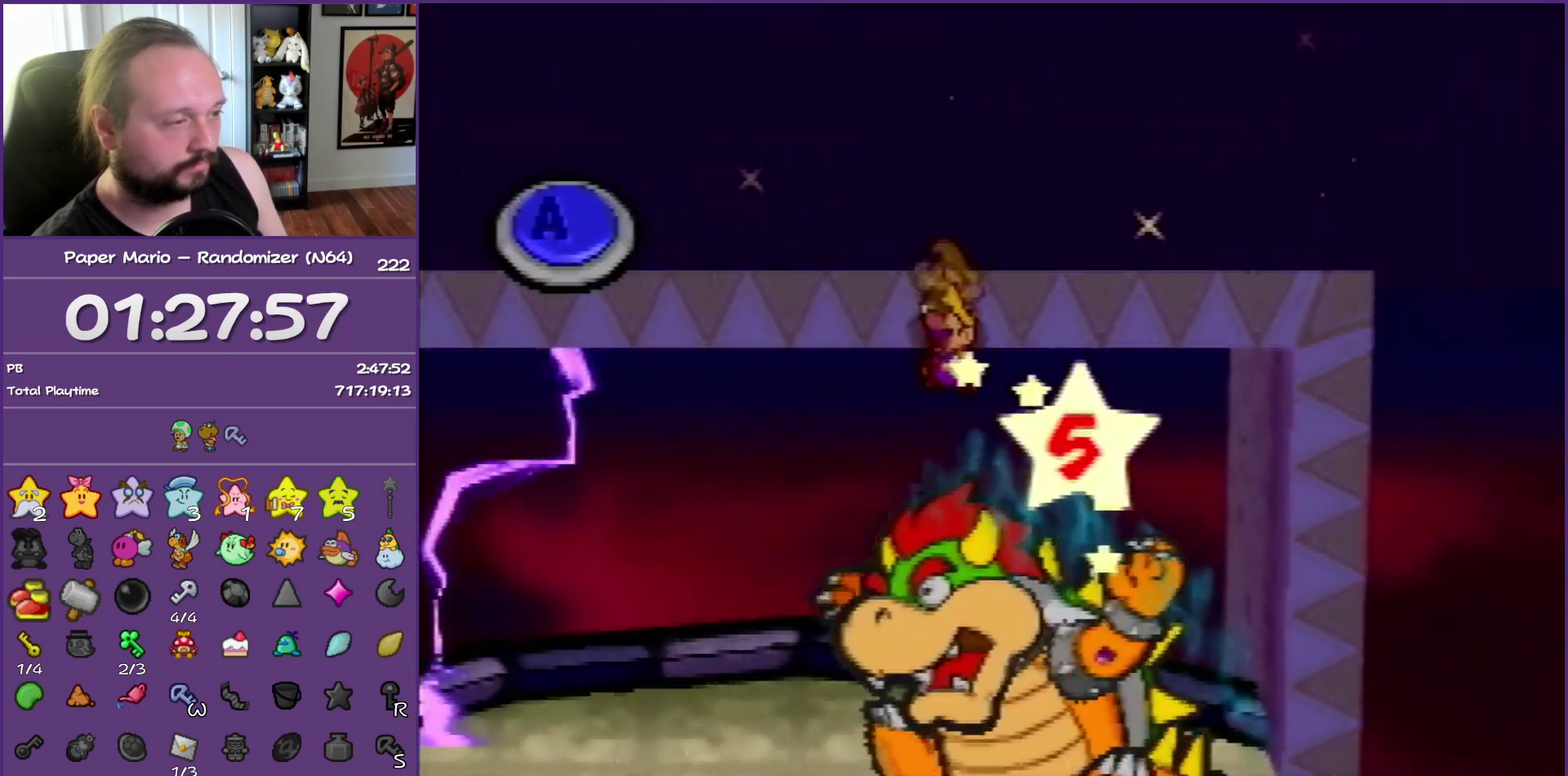
{"buttons": [], "events": [[117, "A", "down"], [217, "A", "up"]]}
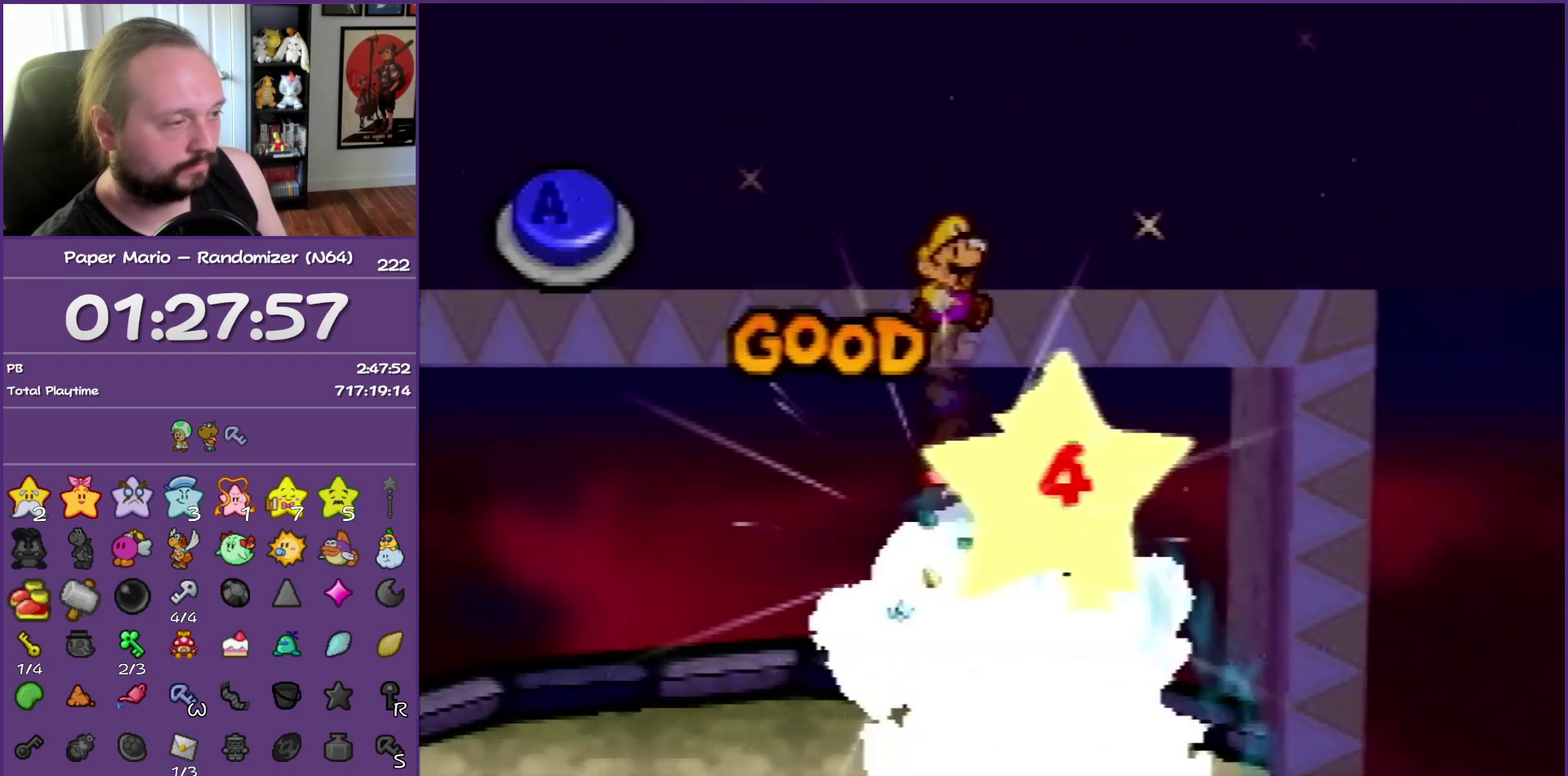
{"buttons": ["A"], "events": [[500, "A", "down"]]}
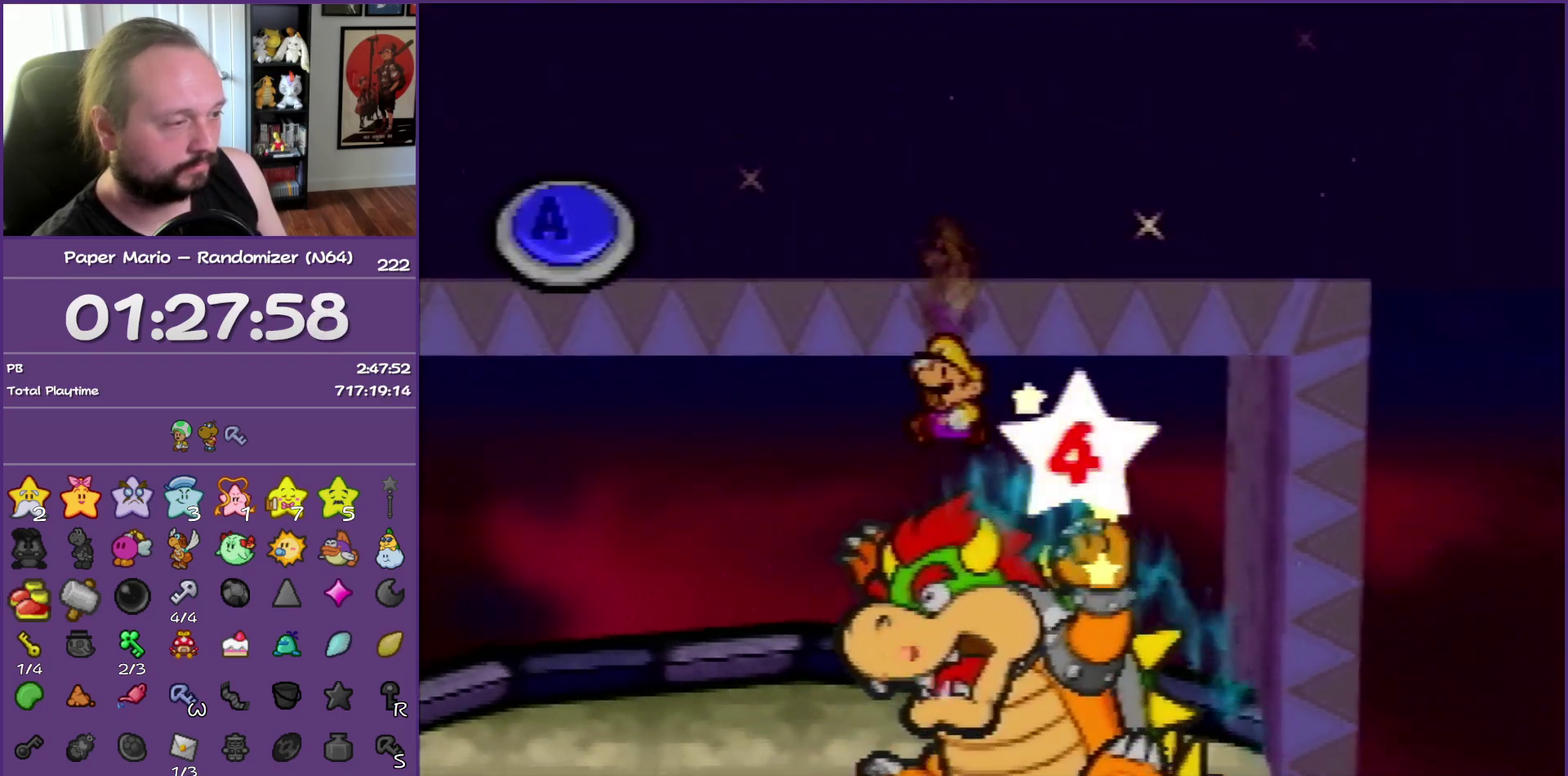
{"buttons": [], "events": [[150, "A", "up"]]}
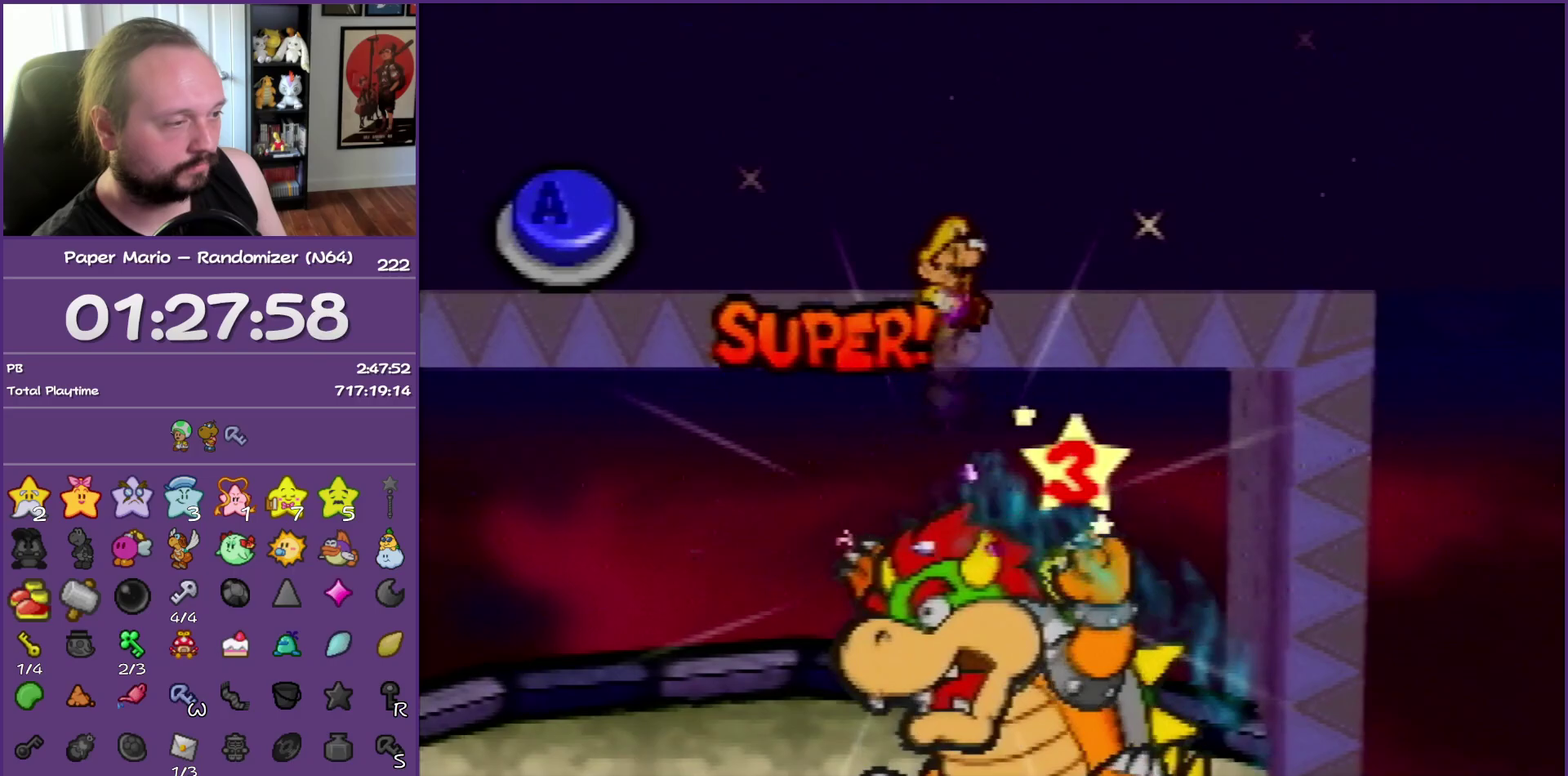
{"buttons": ["A"], "events": [[417, "A", "down"]]}
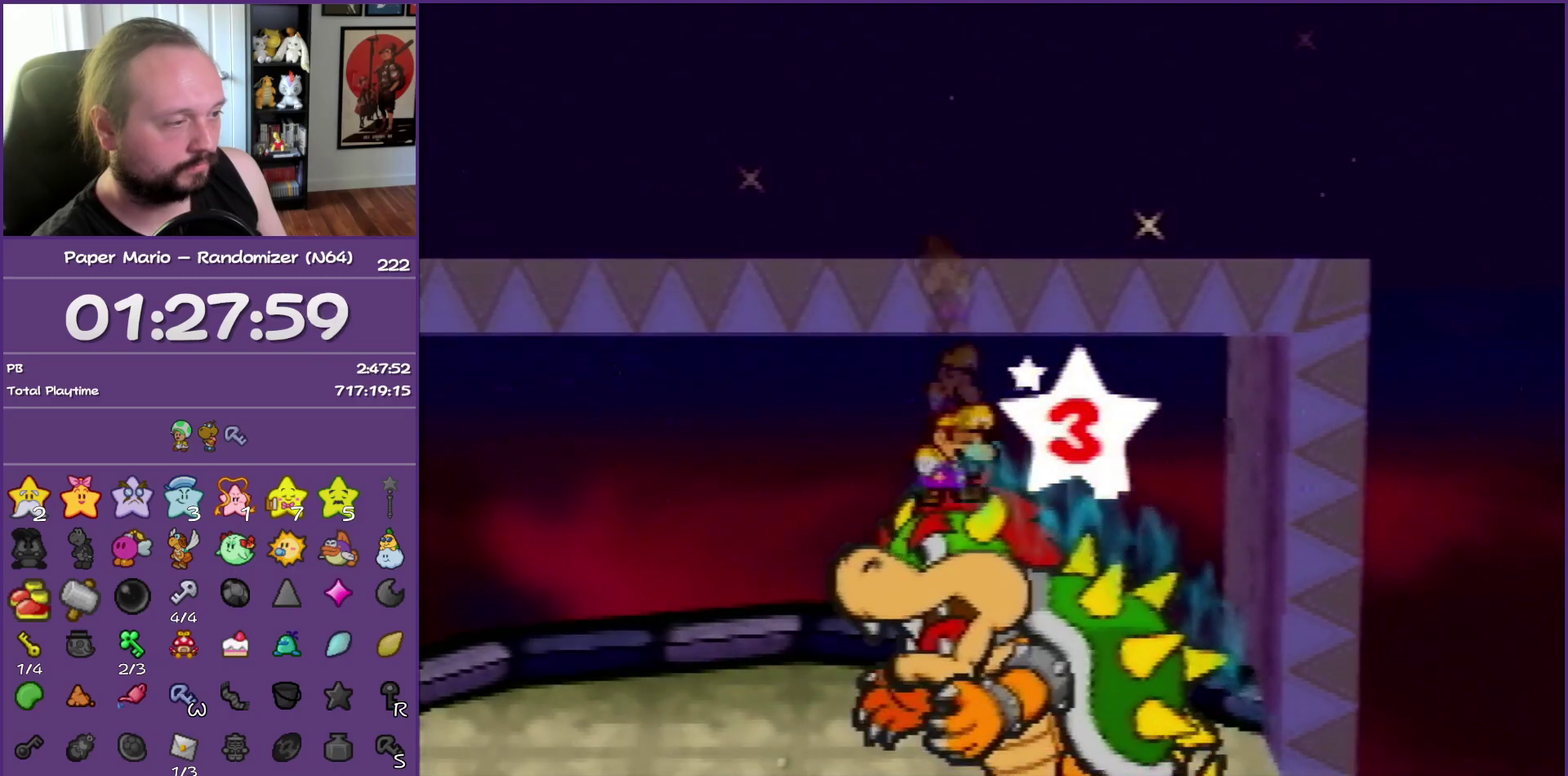
{"buttons": [], "events": [[50, "A", "up"]]}
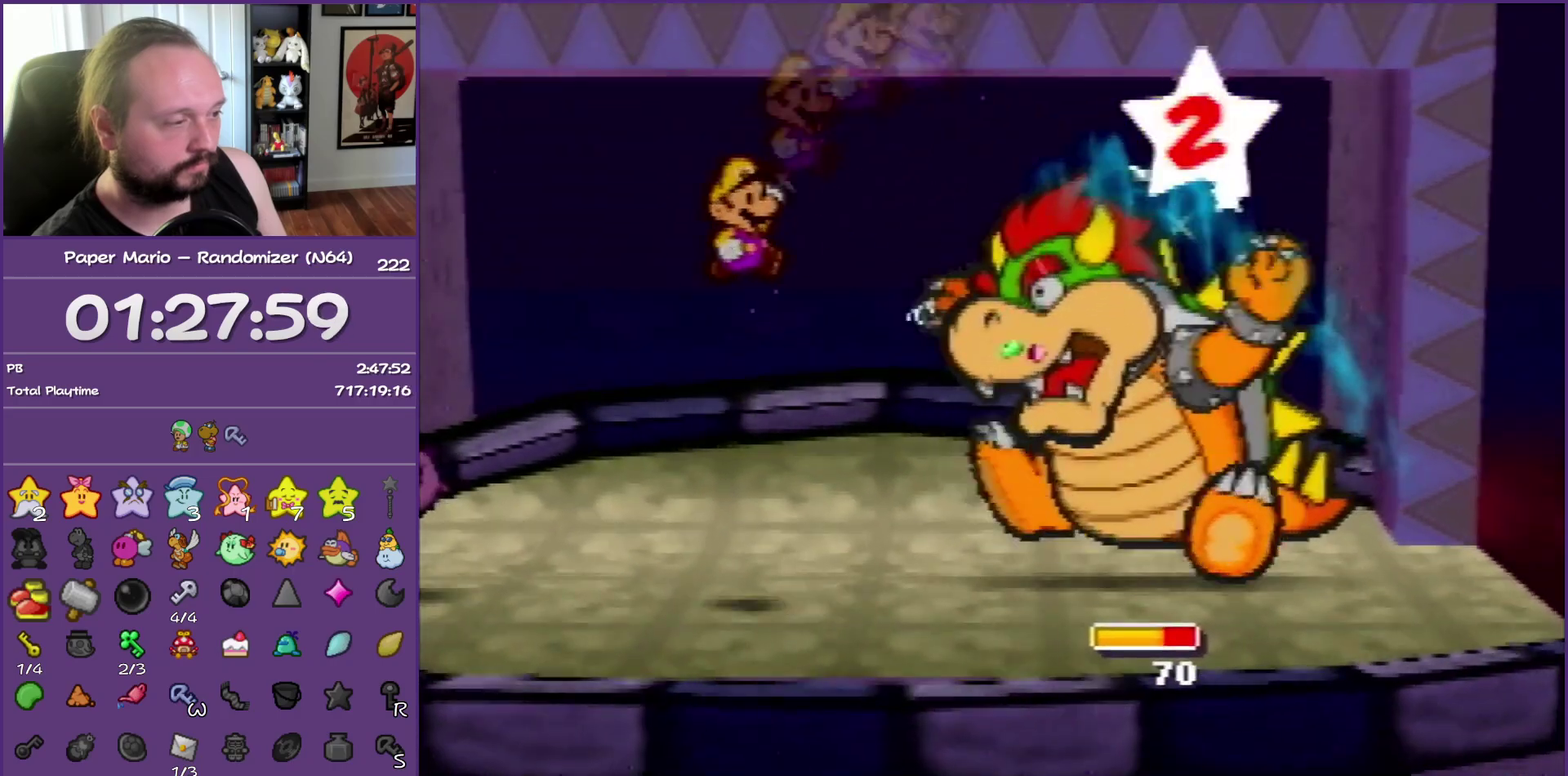
{"buttons": ["B"], "events": [[200, "B", "down"]]}
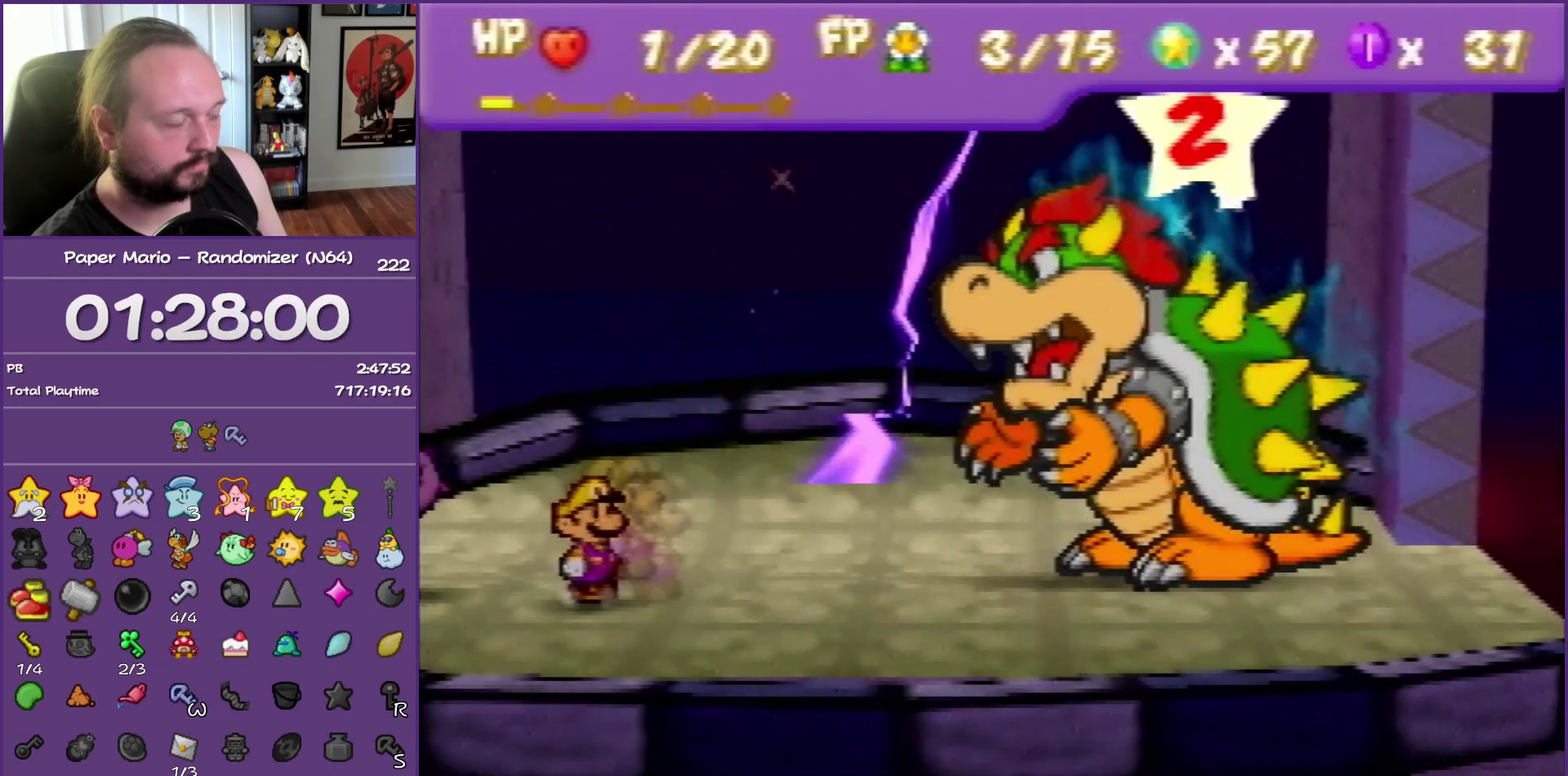
{"buttons": ["B"], "events": []}
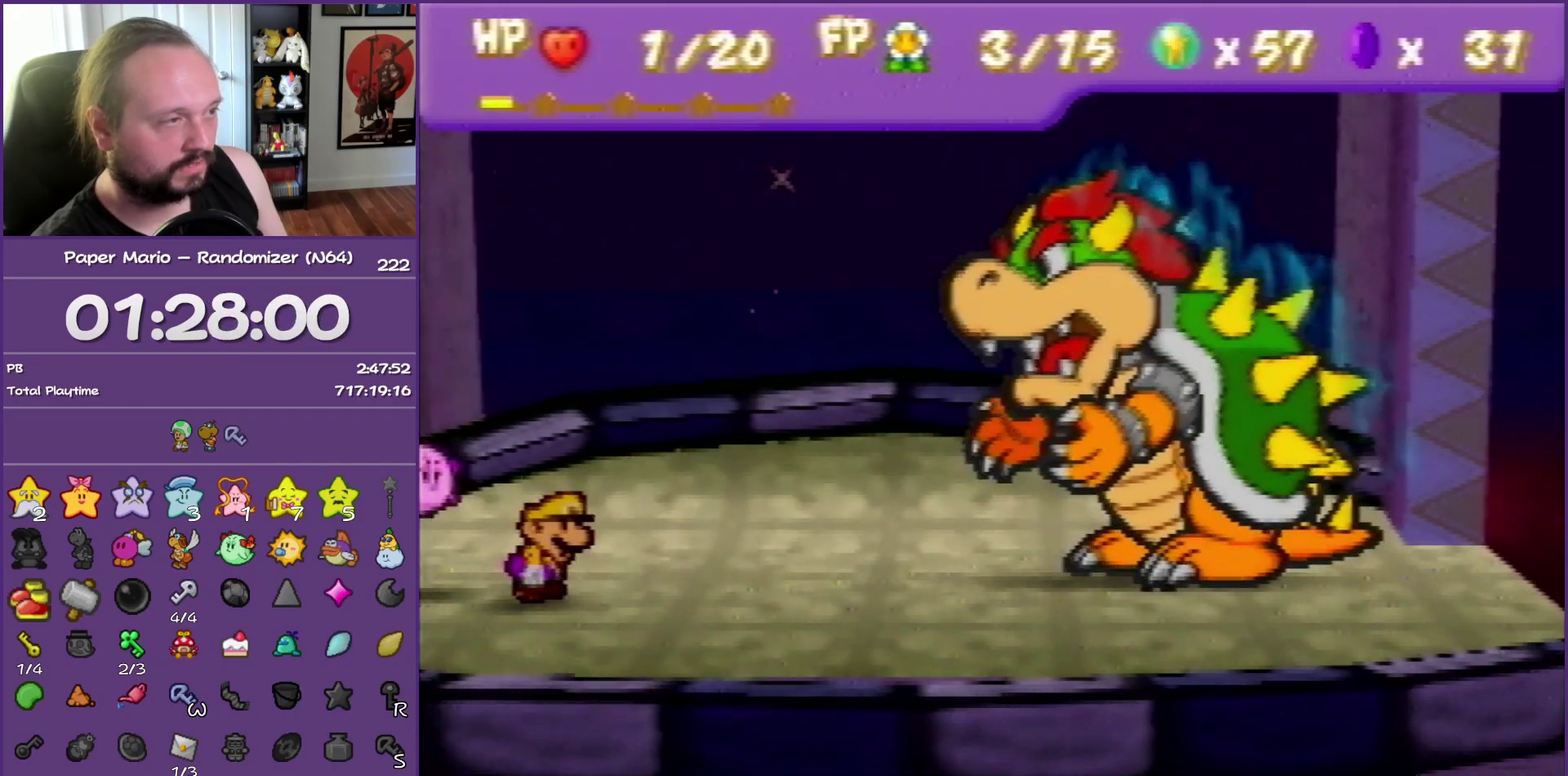
{"buttons": ["B"], "events": []}
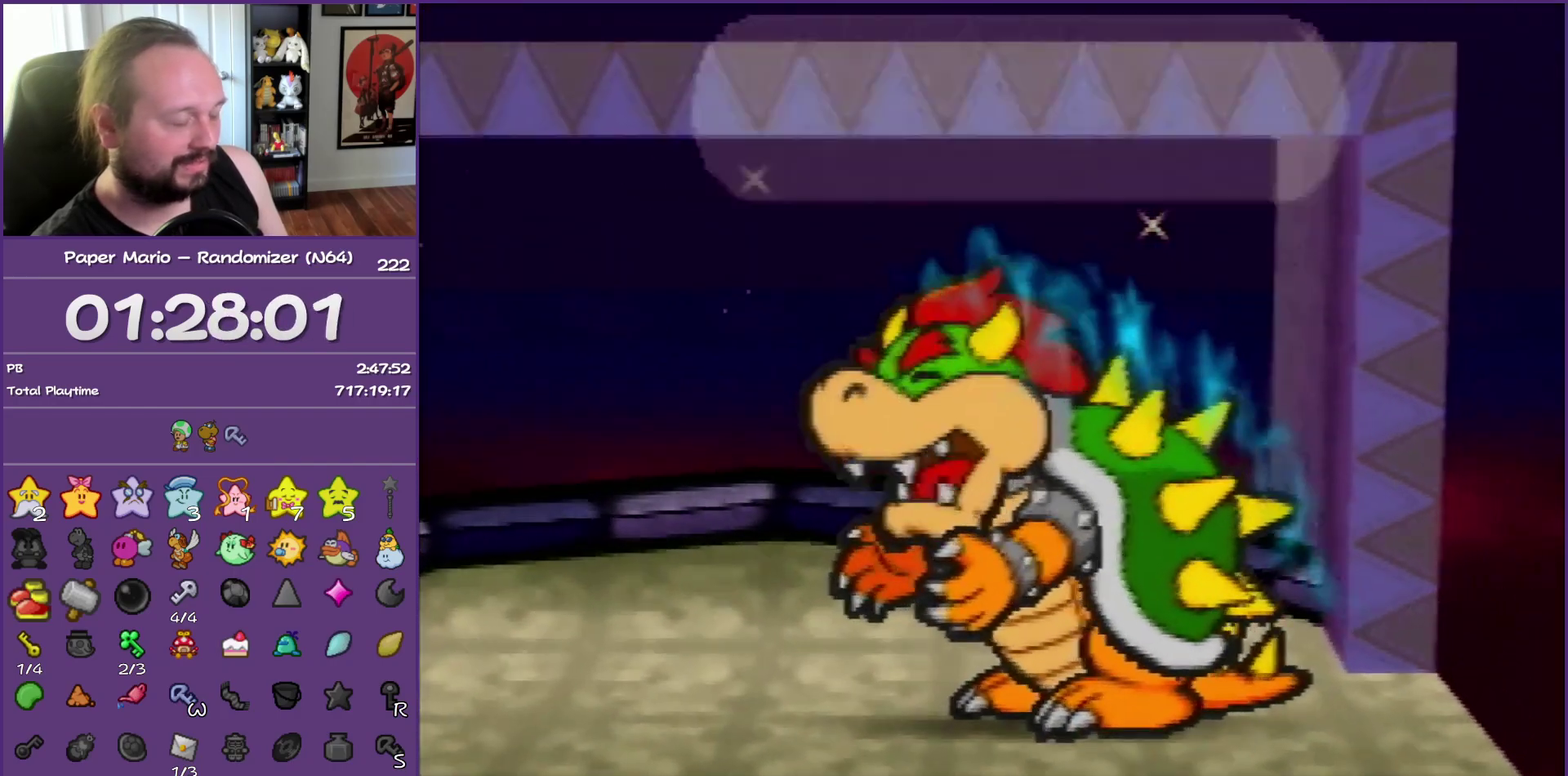
{"buttons": ["B"], "events": []}
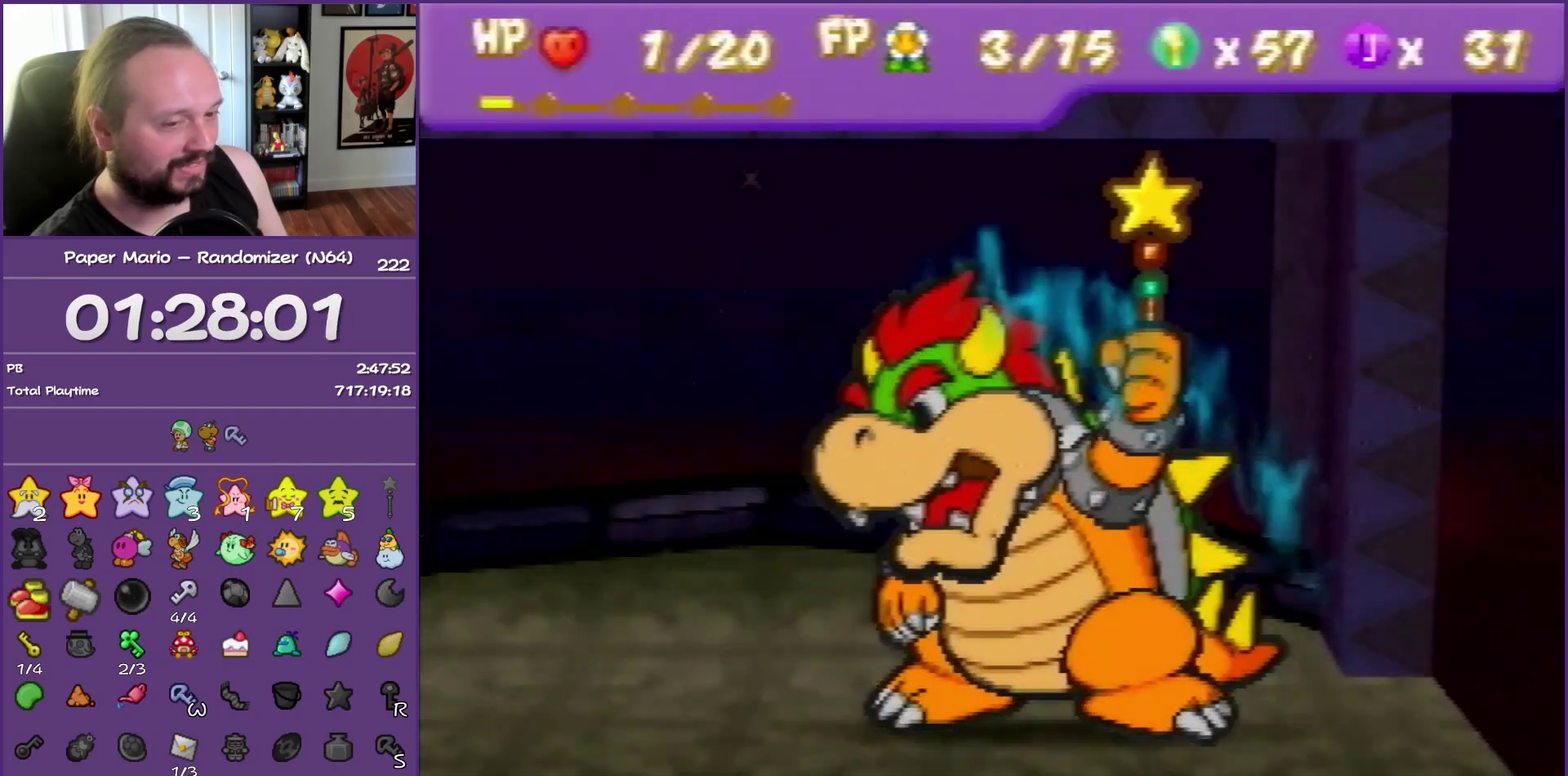
{"buttons": ["B"], "events": []}
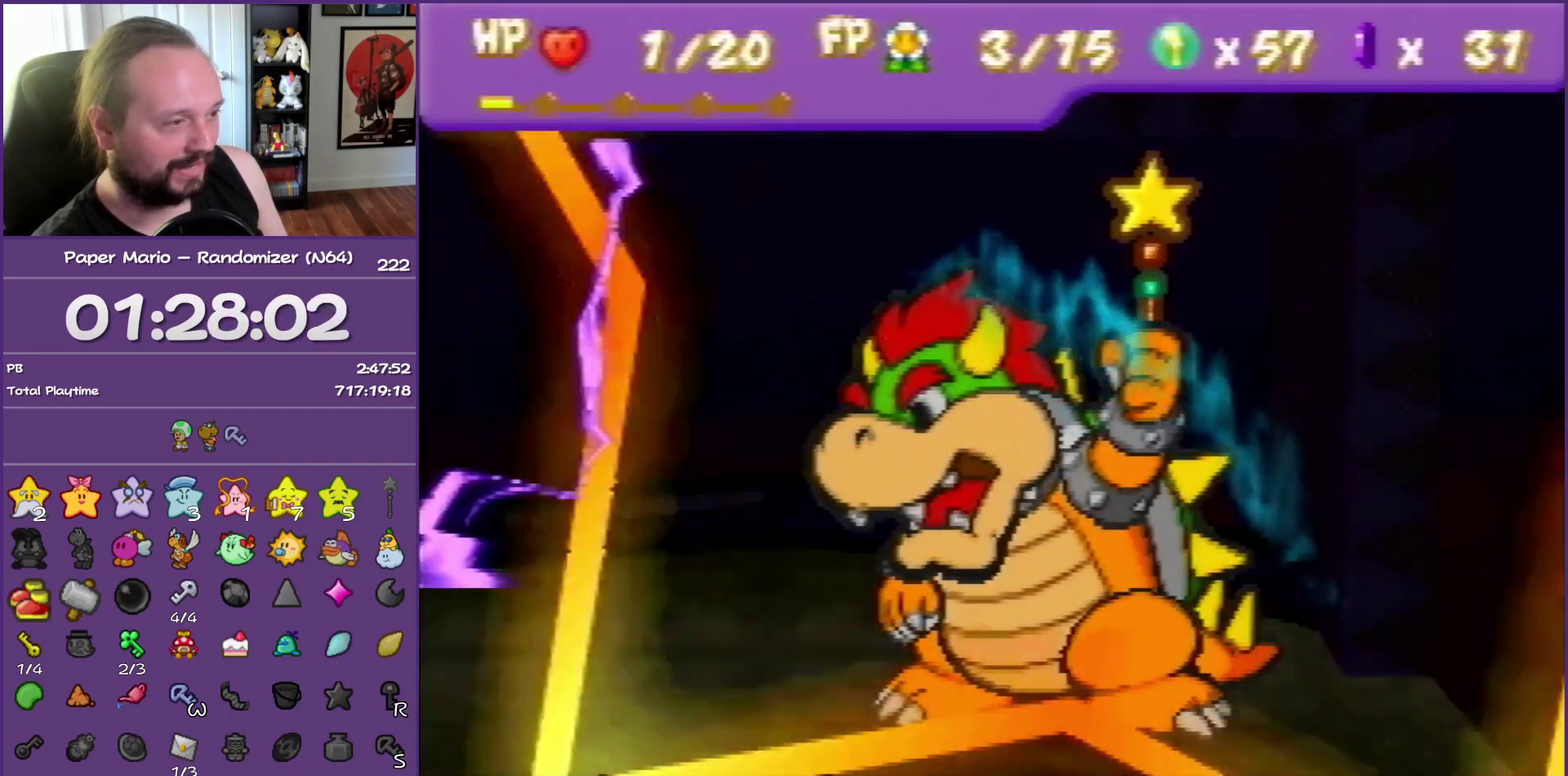
{"buttons": ["B"], "events": []}
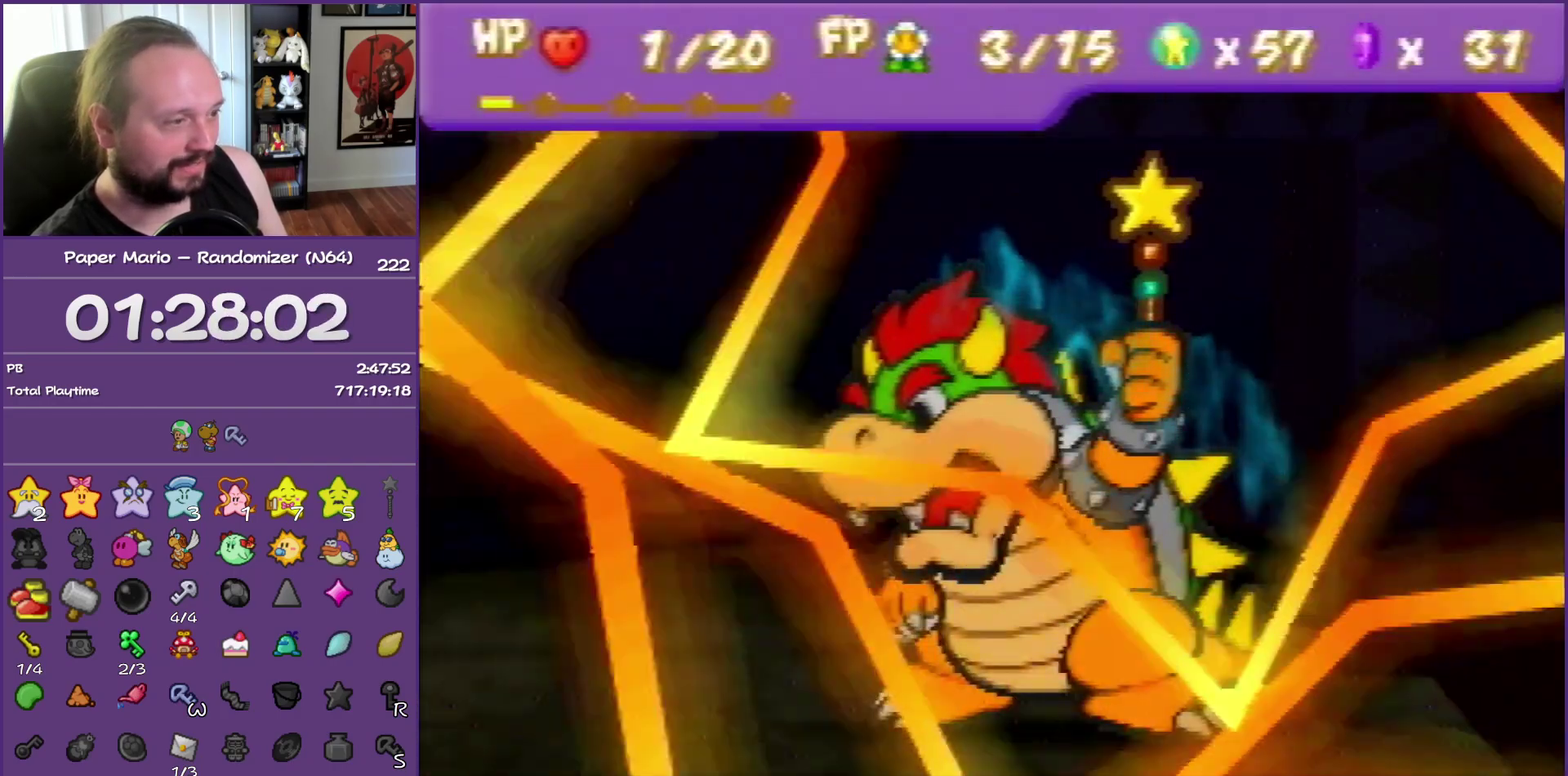
{"buttons": ["B"], "events": []}
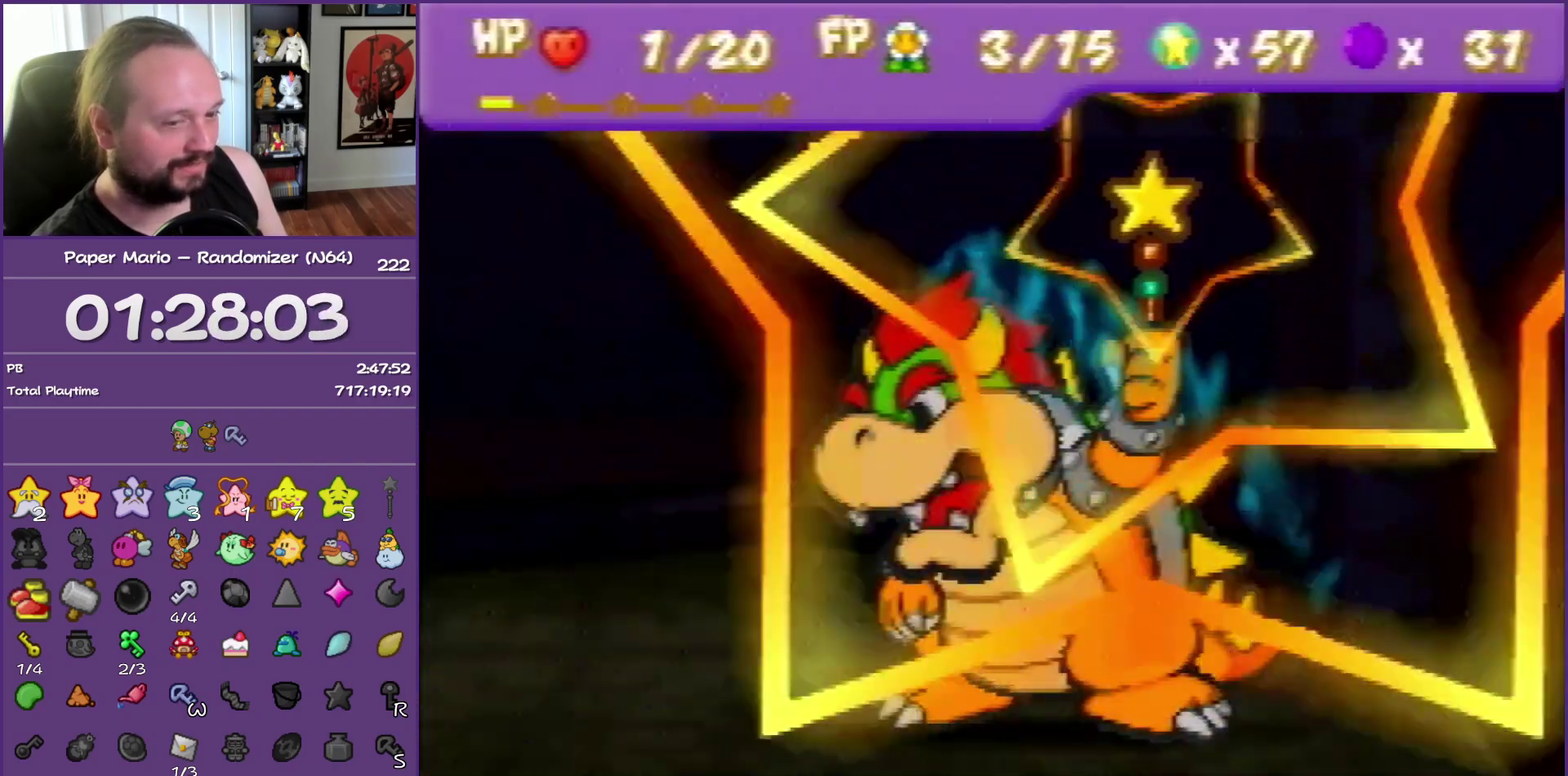
{"buttons": ["B"], "events": []}
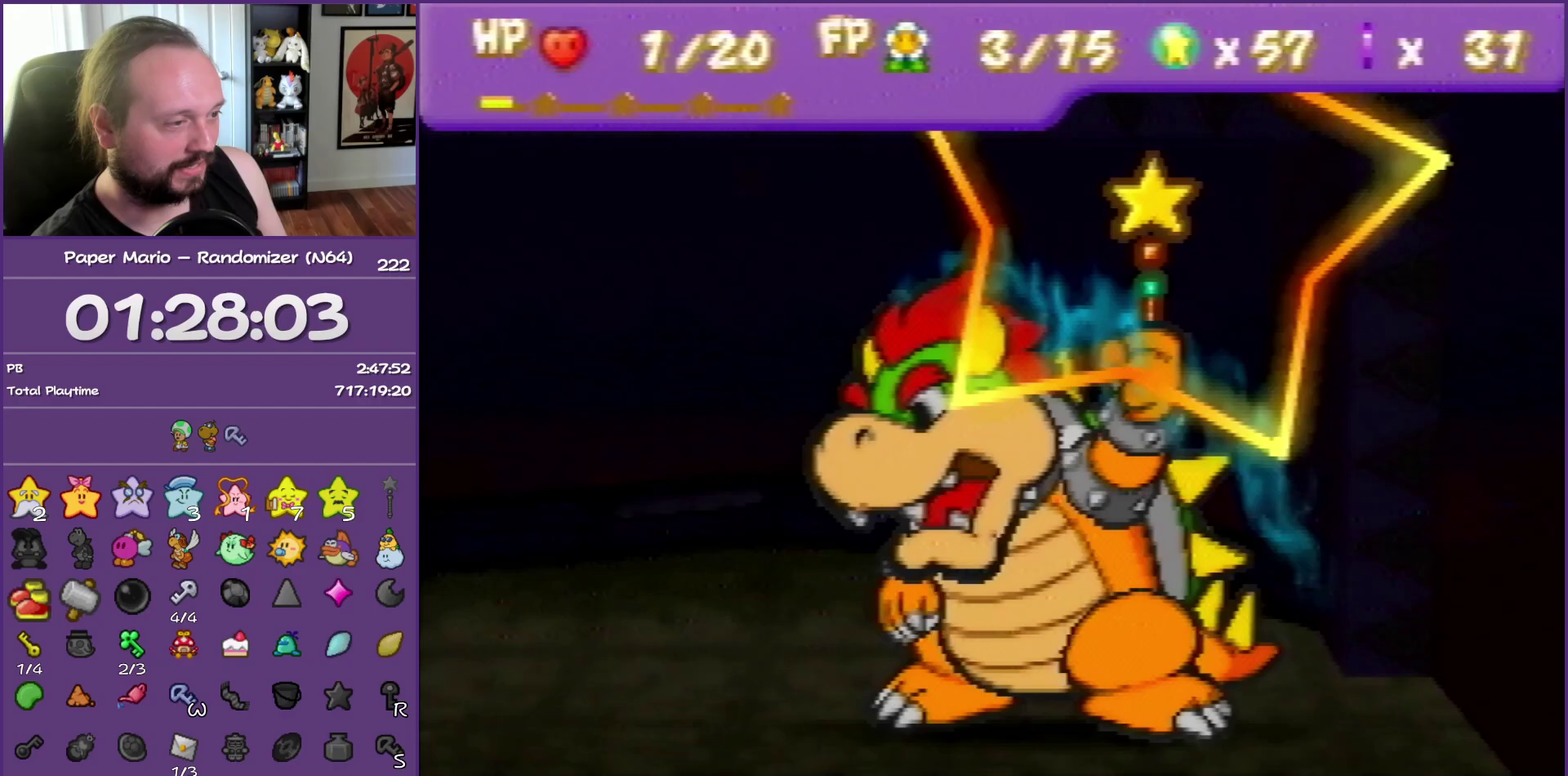
{"buttons": ["B"], "events": []}
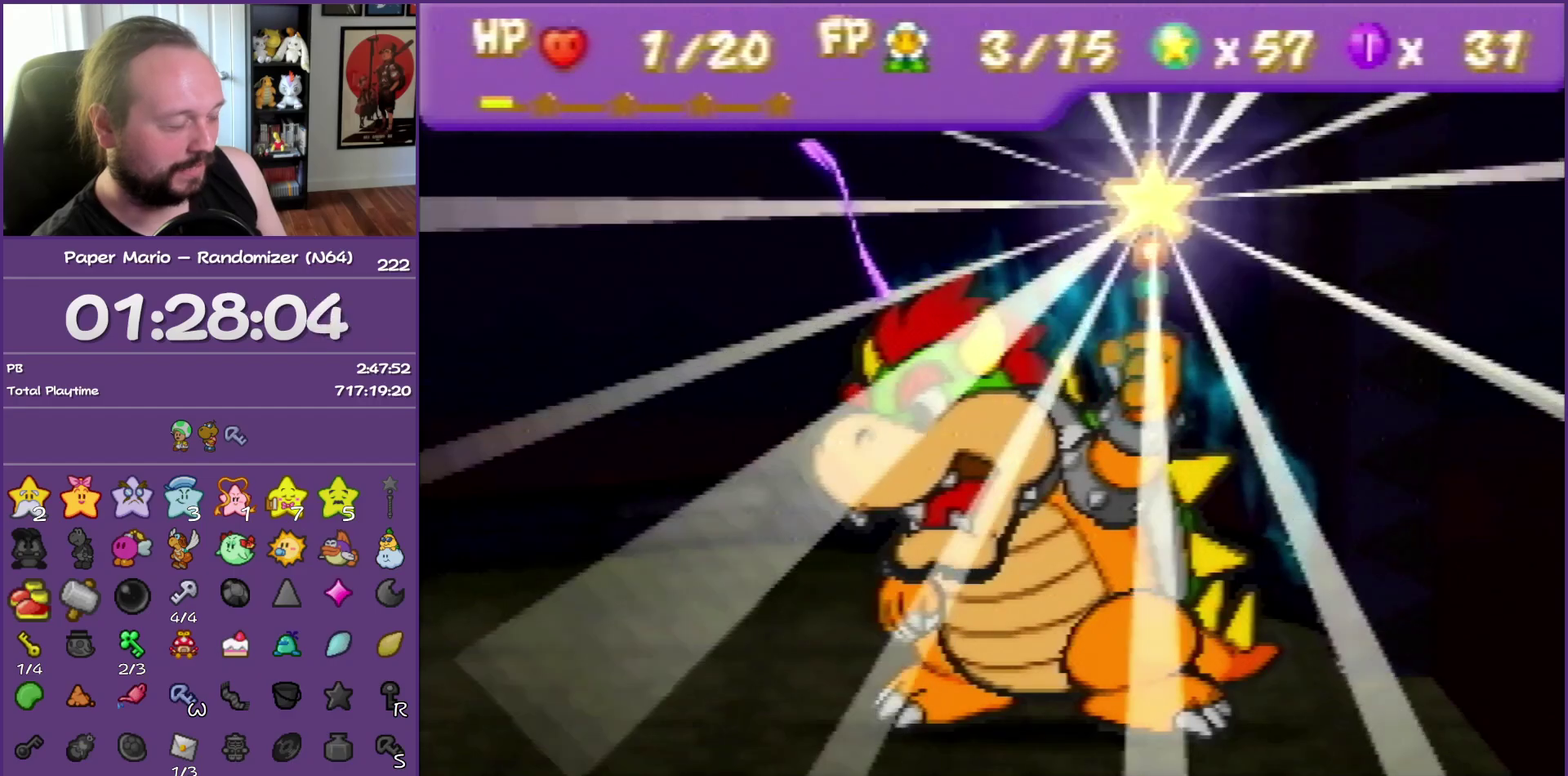
{"buttons": ["B"], "events": []}
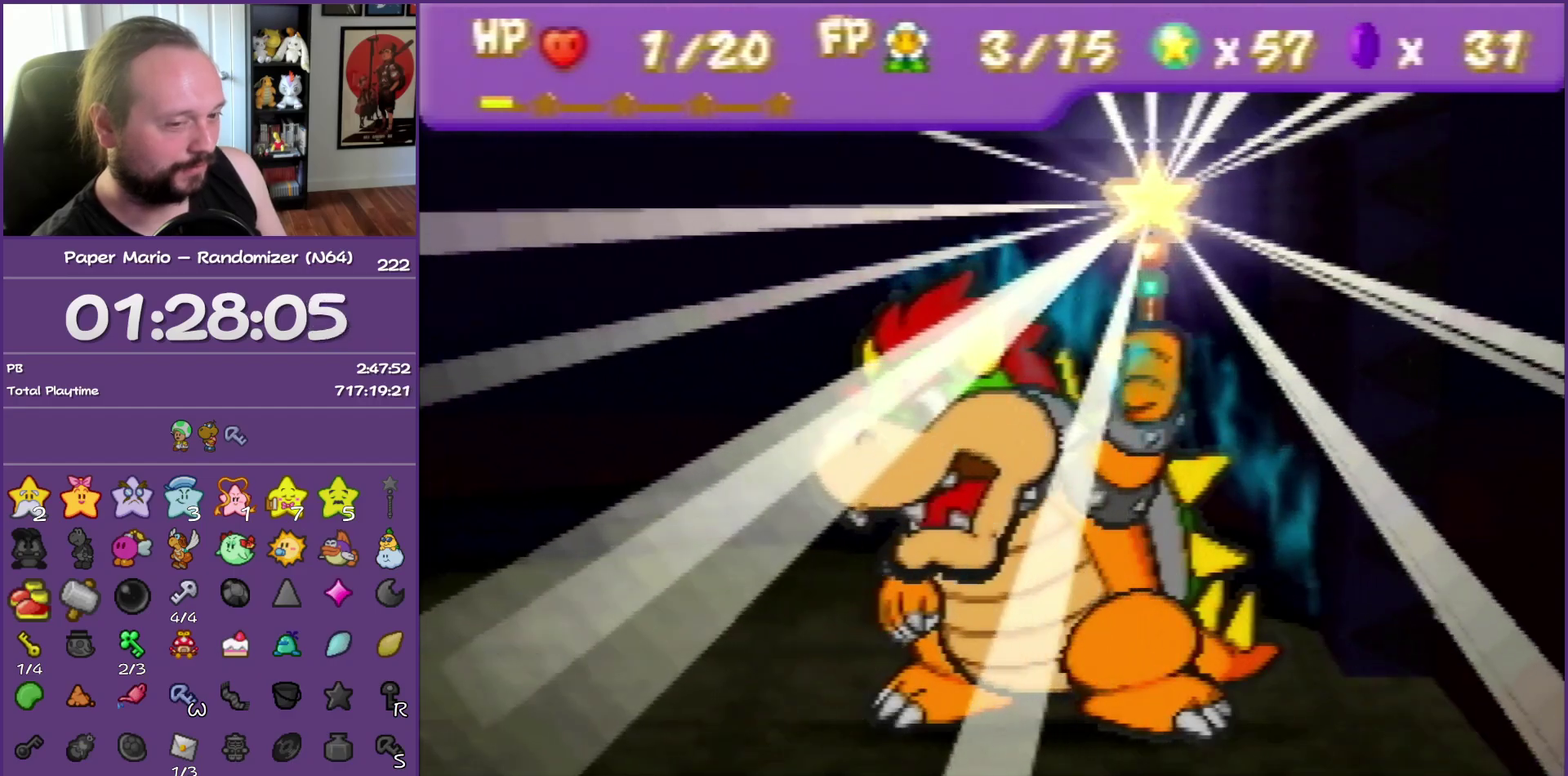
{"buttons": ["B"], "events": []}